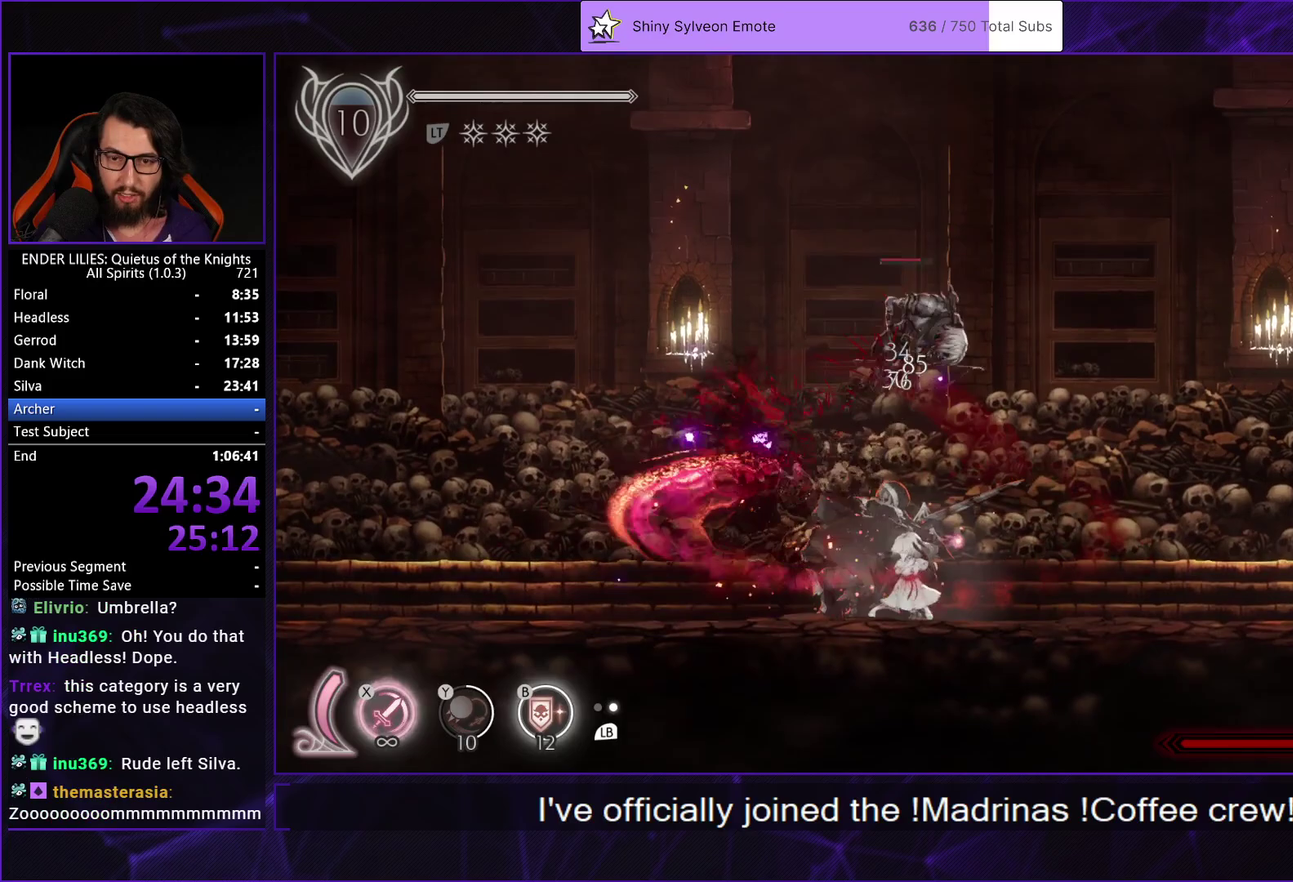
Gameplay with a controller (Xbox layout); each line is a JSON object with the inputs held at the frame after it. "events" lists button and stick changes between this image and that frame as [ms after this image, input, new state], when the widget could be followed in between. Not read: L3 R3.
{"buttons": ["DPAD_RIGHT"], "left_stick": "center", "right_stick": "center", "events": [[33, "X", "up"], [117, "X", "down"], [167, "DPAD_RIGHT", "down"], [217, "X", "up"], [350, "R1", "down"], [500, "R1", "up"]]}
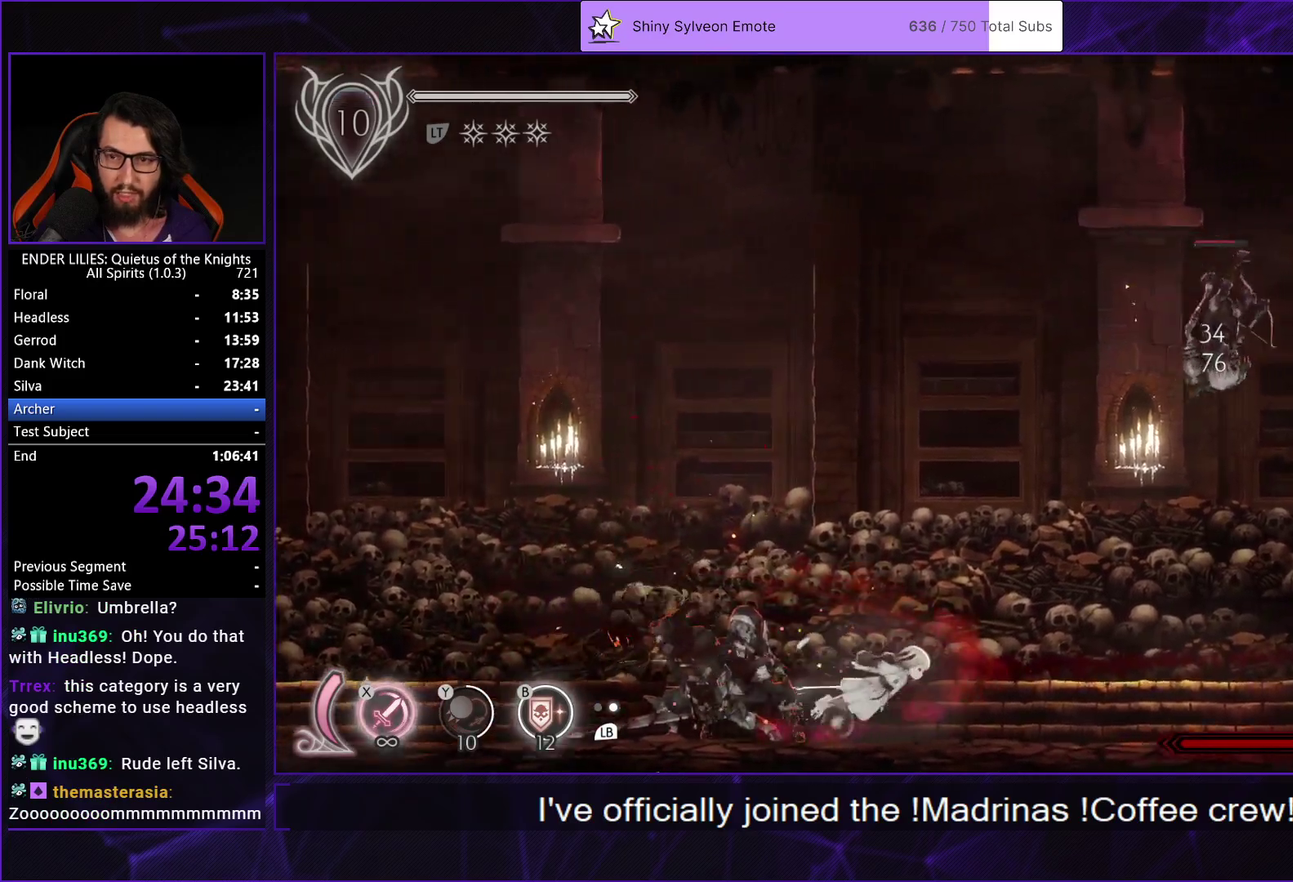
{"buttons": ["X", "DPAD_UP", "DPAD_RIGHT"], "left_stick": "center", "right_stick": "center", "events": [[283, "DPAD_UP", "down"], [300, "DPAD_RIGHT", "up"], [350, "X", "down"], [433, "X", "up"], [483, "X", "down"], [500, "DPAD_RIGHT", "down"]]}
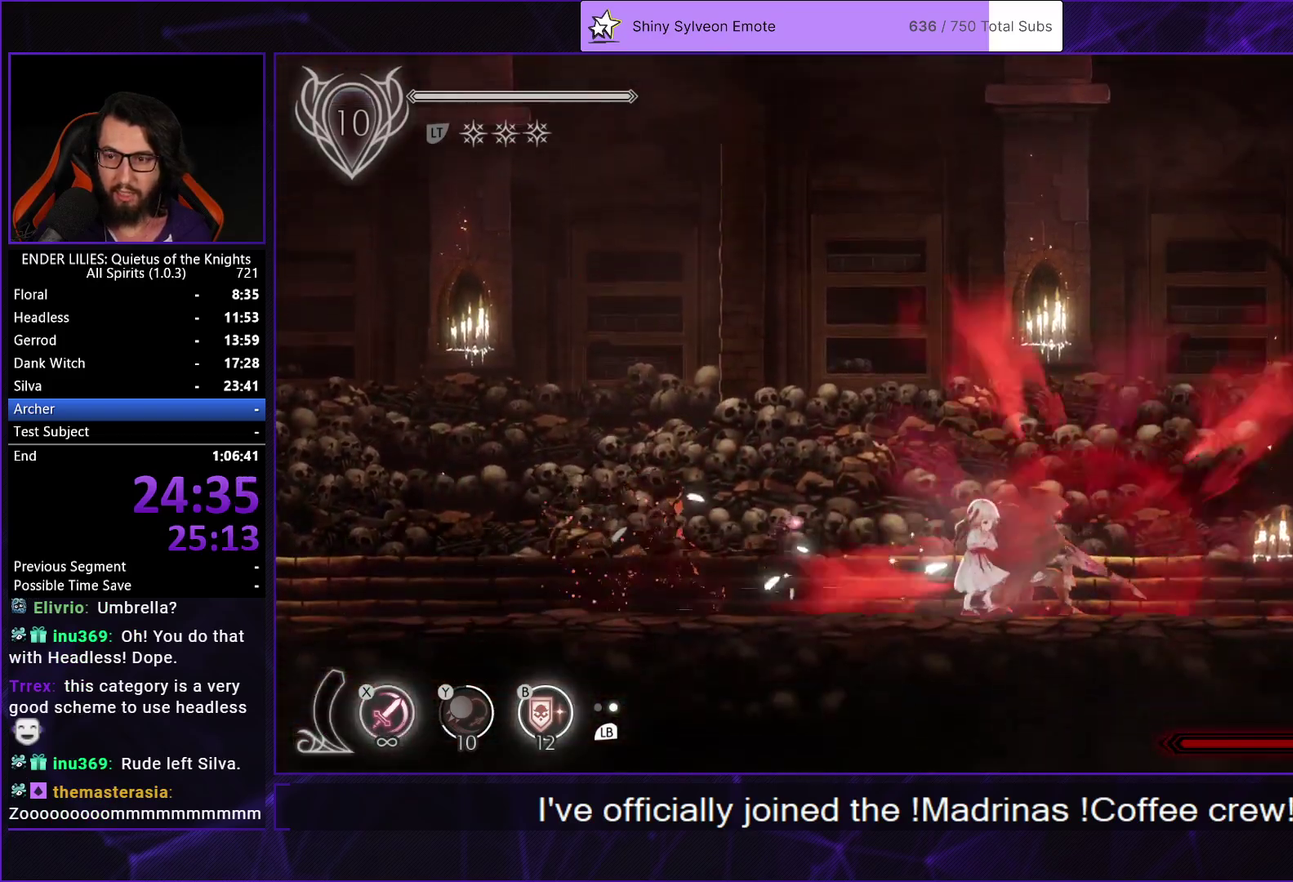
{"buttons": ["DPAD_RIGHT"], "left_stick": "center", "right_stick": "center", "events": [[33, "DPAD_UP", "up"], [117, "X", "up"]]}
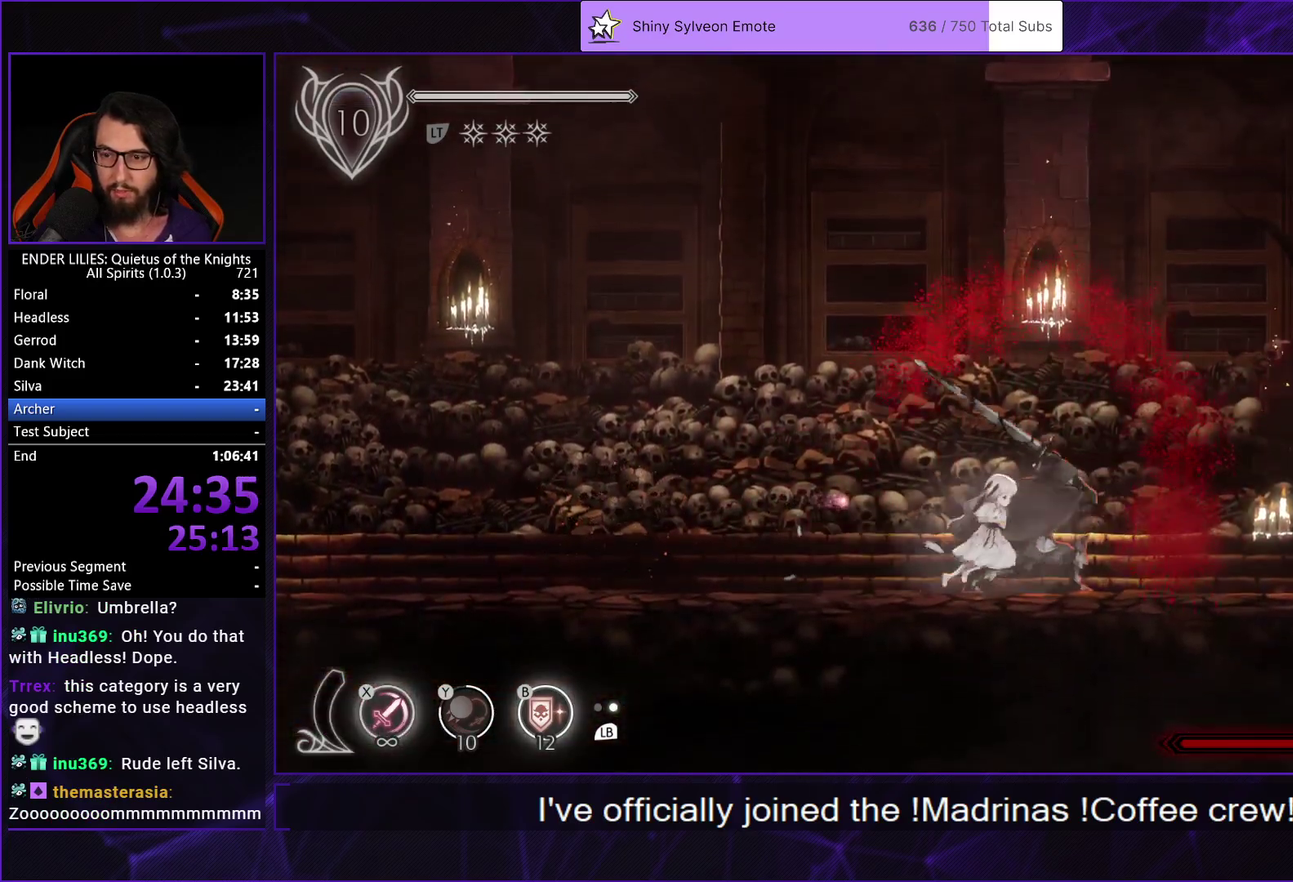
{"buttons": ["DPAD_RIGHT"], "left_stick": "center", "right_stick": "center", "events": [[167, "DPAD_RIGHT", "up"], [267, "DPAD_RIGHT", "down"]]}
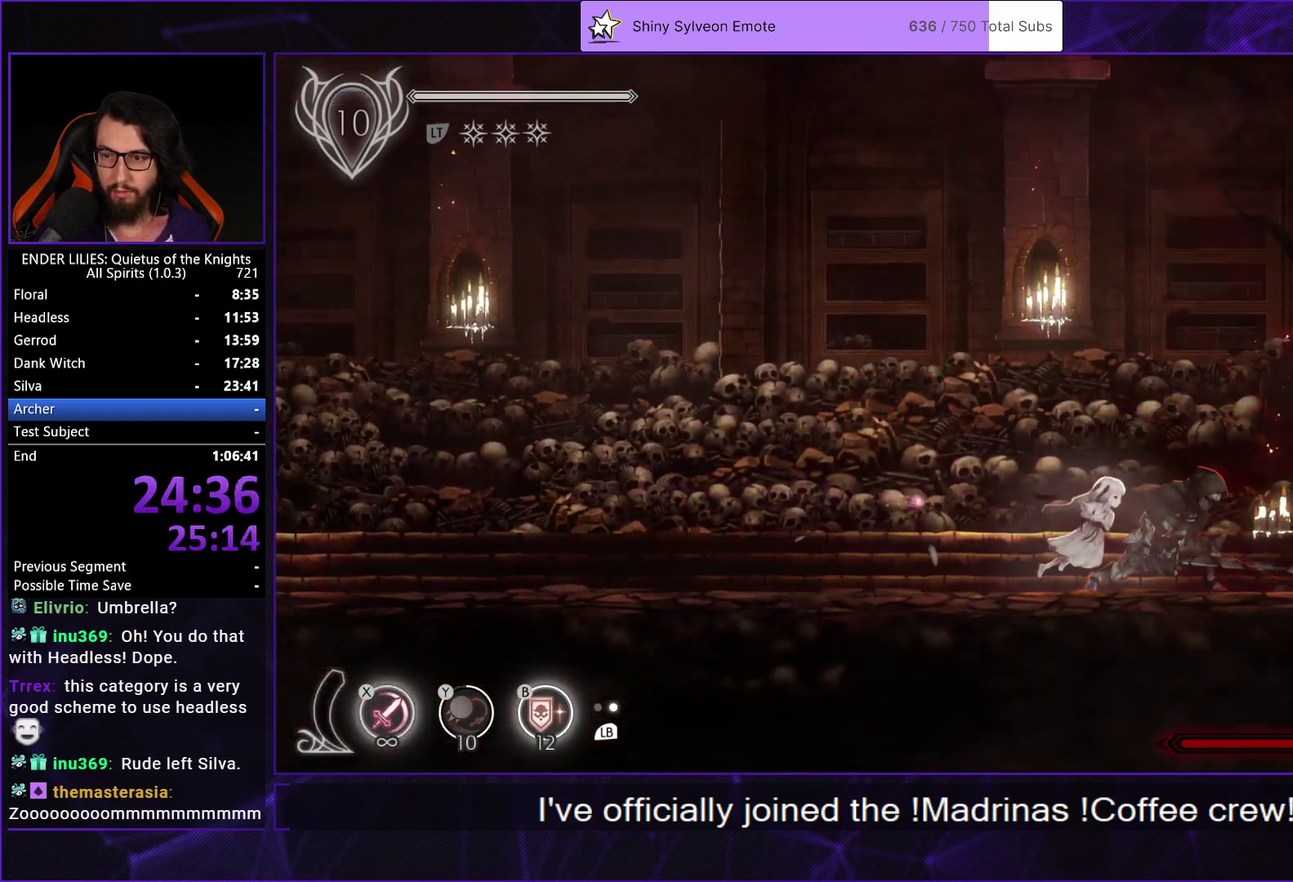
{"buttons": ["DPAD_RIGHT"], "left_stick": "center", "right_stick": "center", "events": [[233, "L1", "down"], [350, "L1", "up"]]}
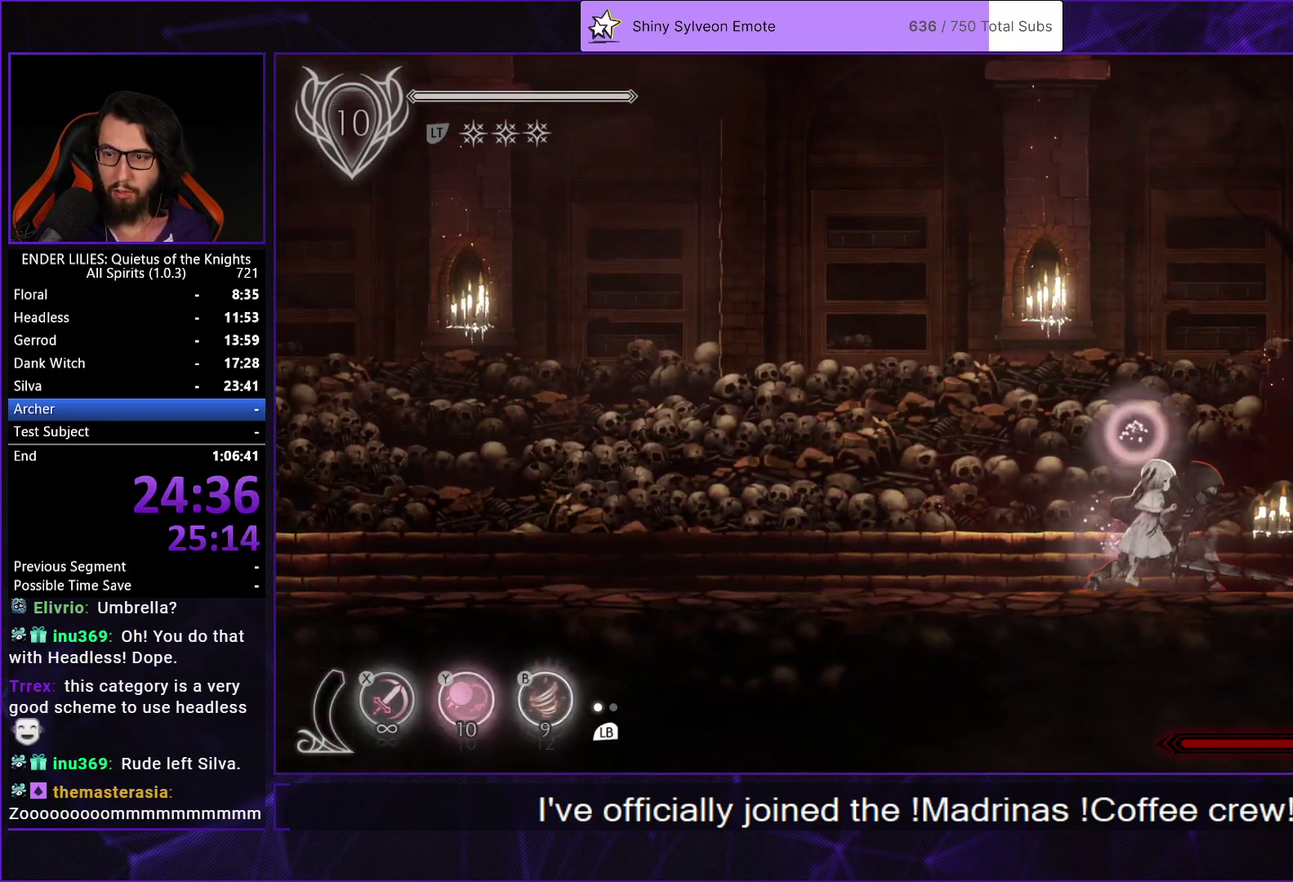
{"buttons": ["X"], "left_stick": "center", "right_stick": "center", "events": [[317, "X", "down"], [417, "X", "up"], [467, "DPAD_RIGHT", "up"], [483, "X", "down"]]}
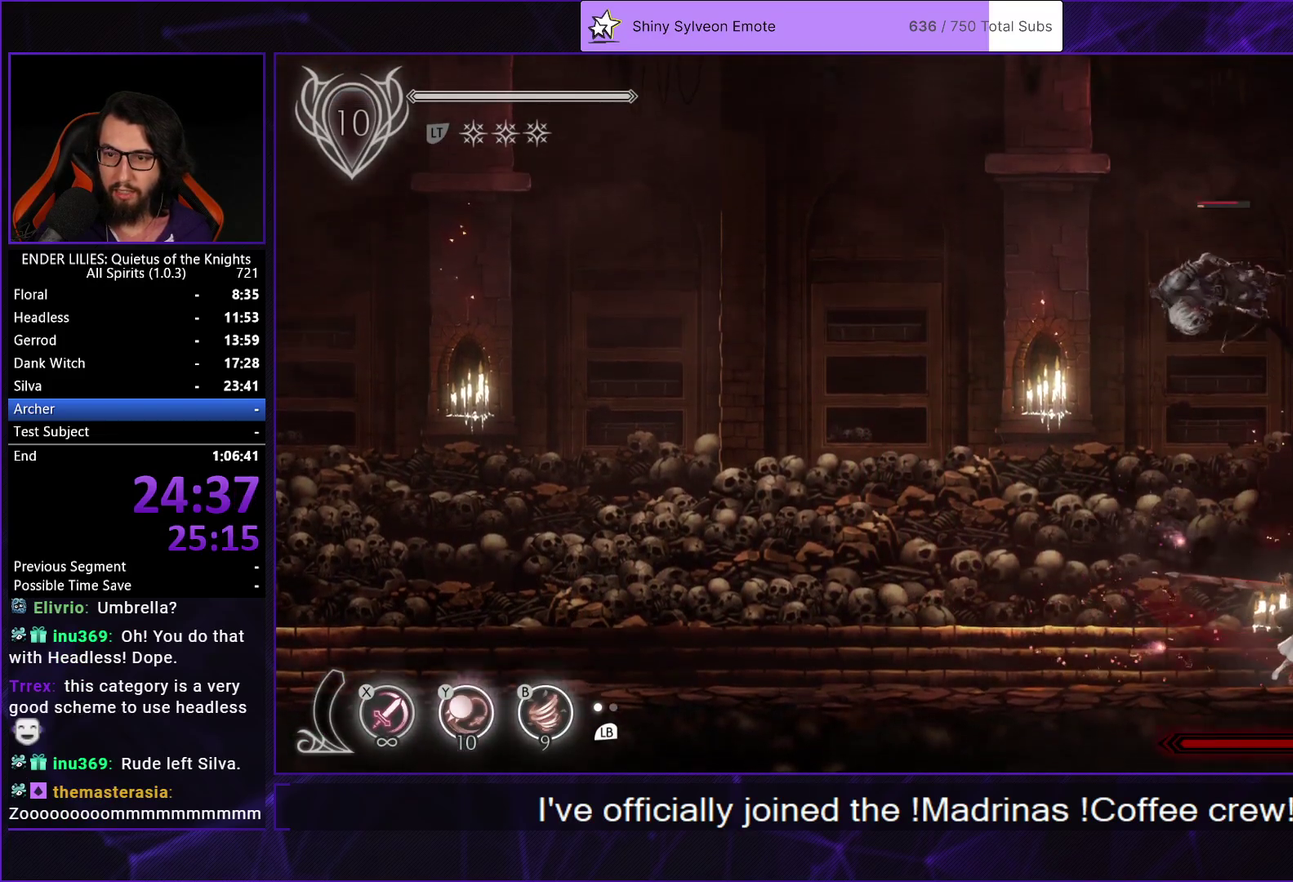
{"buttons": ["R1", "DPAD_LEFT"], "left_stick": "center", "right_stick": "center", "events": [[33, "X", "up"], [50, "DPAD_LEFT", "down"], [150, "DPAD_DOWN", "down"], [183, "R1", "down"], [217, "DPAD_DOWN", "up"], [317, "R1", "up"], [383, "R1", "down"]]}
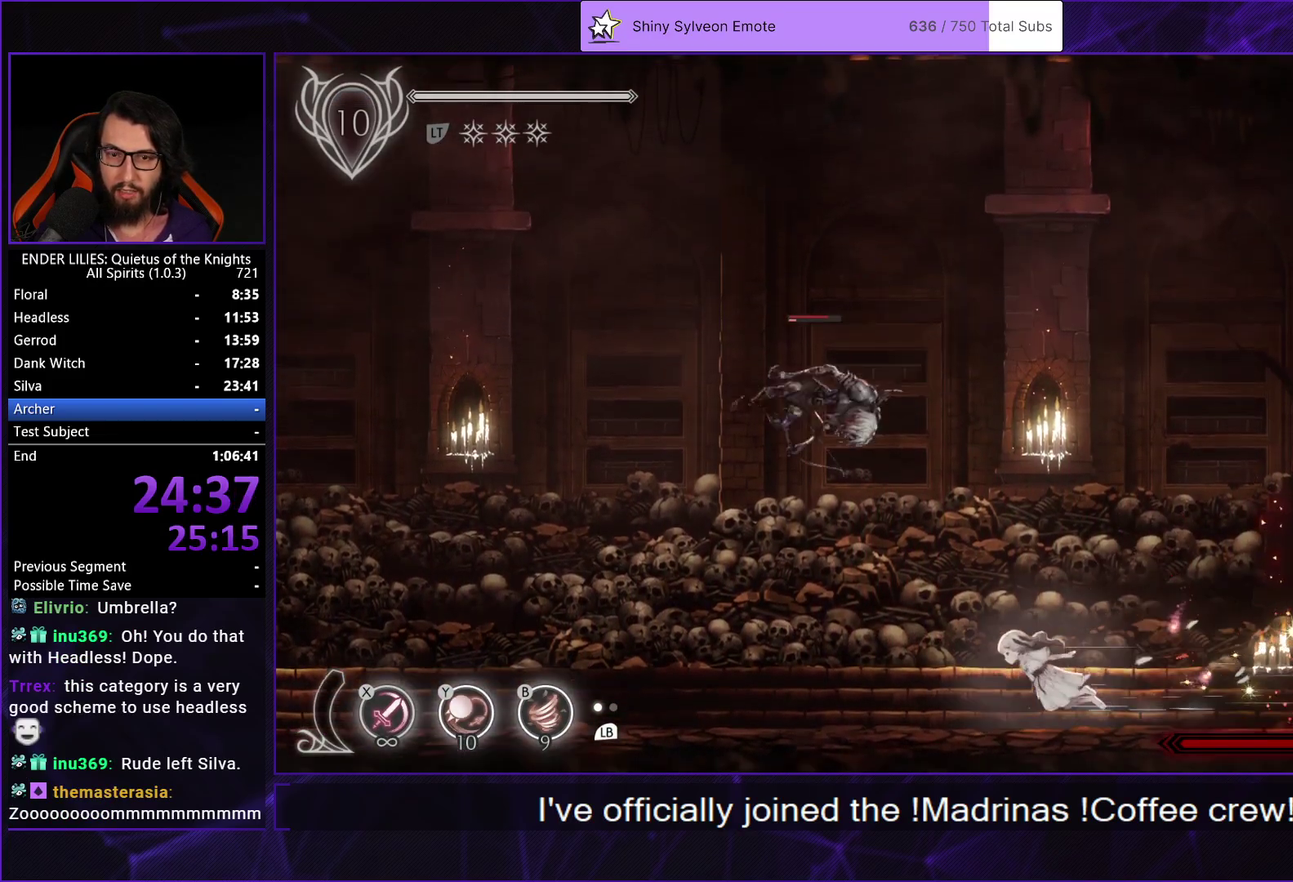
{"buttons": ["DPAD_LEFT"], "left_stick": "center", "right_stick": "center", "events": [[17, "R1", "up"]]}
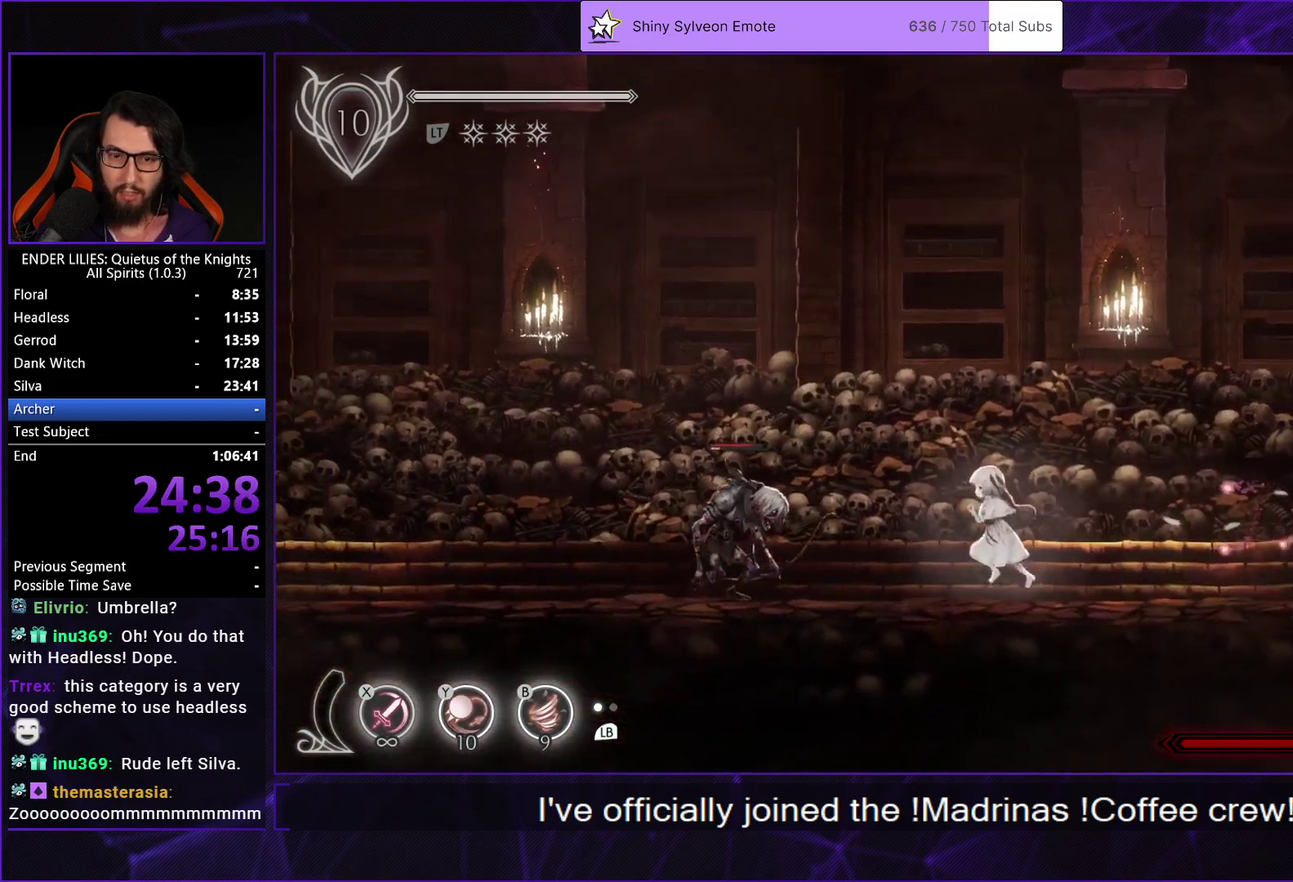
{"buttons": ["X", "DPAD_LEFT"], "left_stick": "center", "right_stick": "center", "events": [[50, "X", "down"], [300, "X", "up"], [350, "X", "down"], [433, "X", "up"], [483, "X", "down"]]}
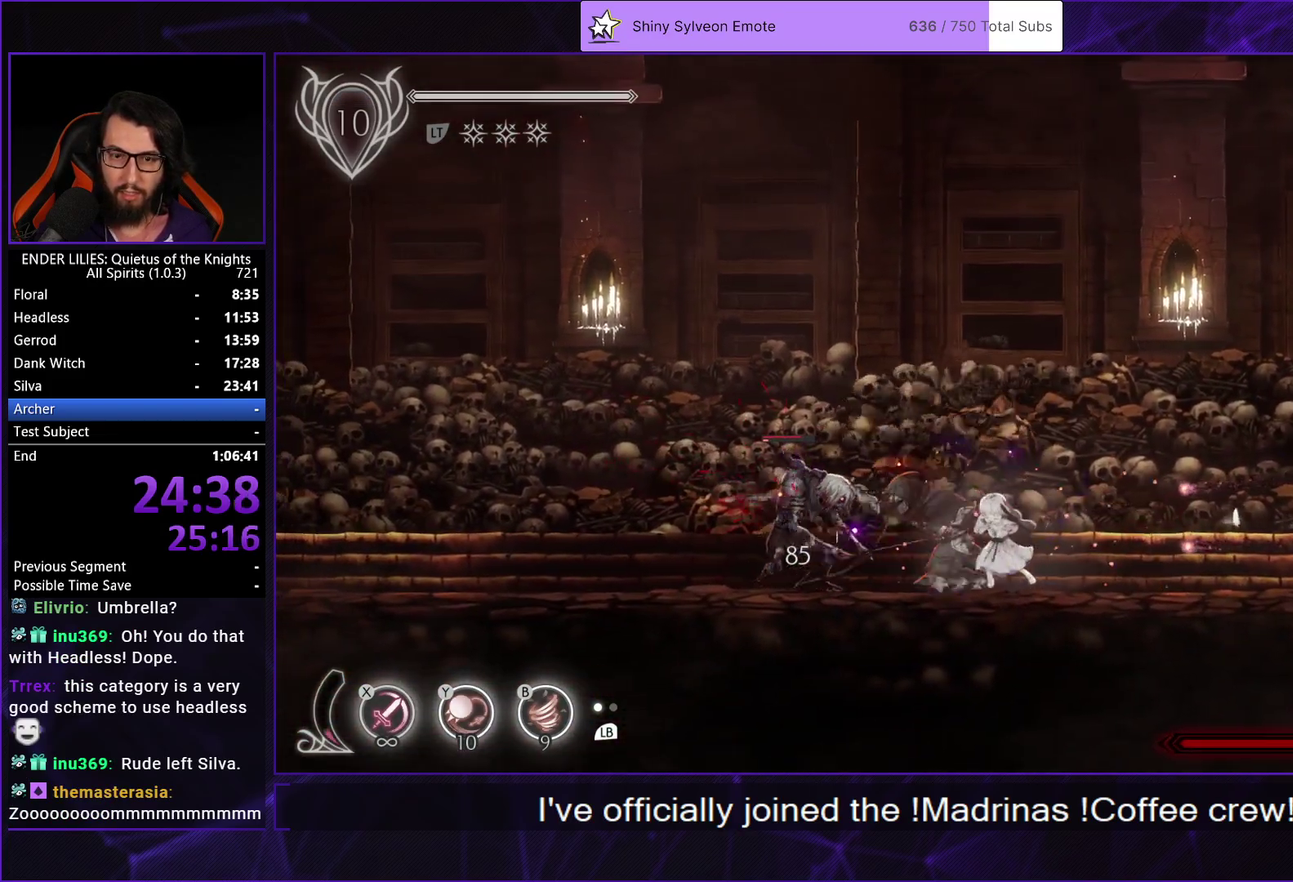
{"buttons": ["Y"], "left_stick": "center", "right_stick": "center", "events": [[83, "X", "up"], [133, "X", "down"], [167, "DPAD_LEFT", "up"], [217, "X", "up"], [267, "X", "down"], [383, "X", "up"], [500, "Y", "down"]]}
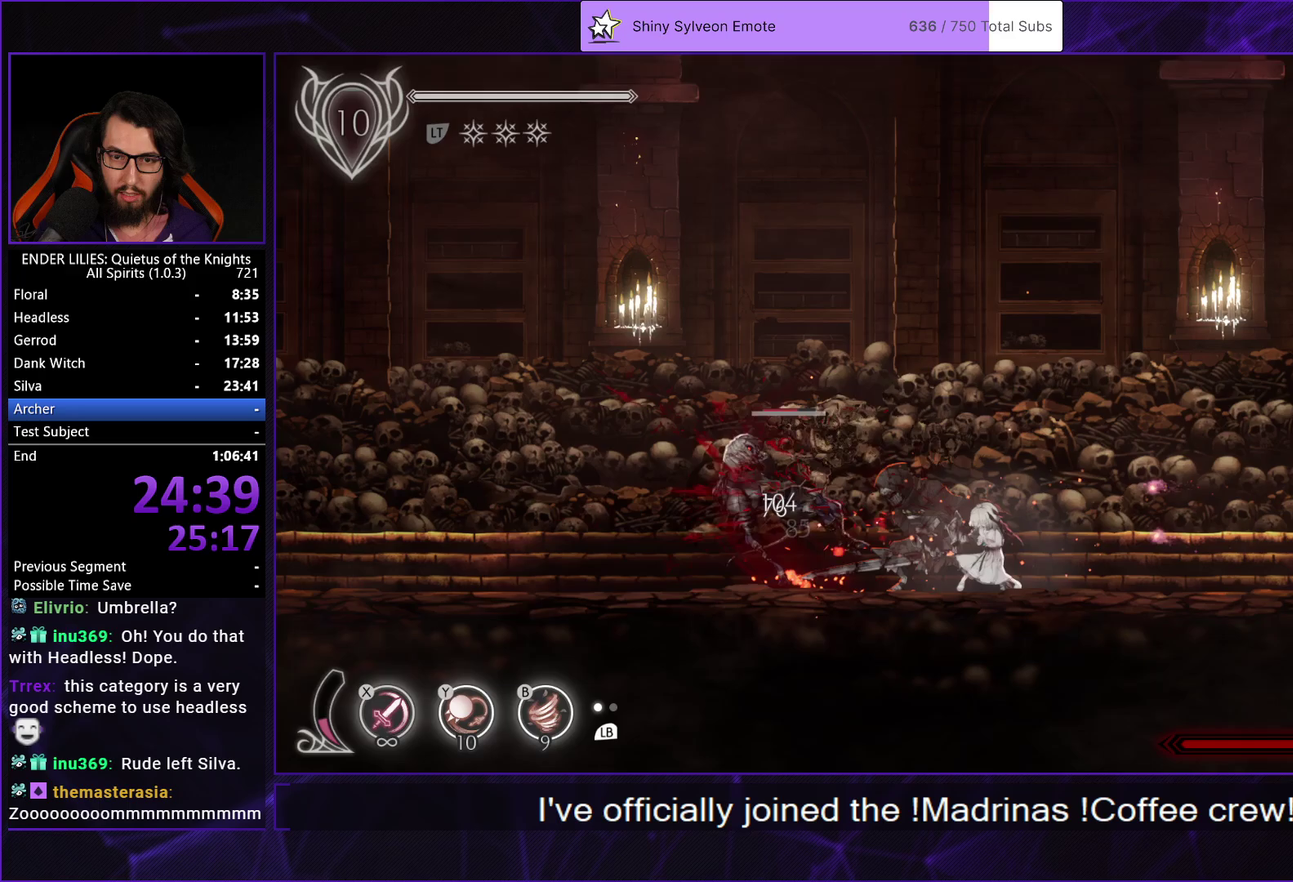
{"buttons": [], "left_stick": "center", "right_stick": "center", "events": [[50, "B", "down"], [117, "Y", "up"], [150, "DPAD_LEFT", "down"], [183, "B", "up"], [283, "X", "down"], [350, "X", "up"], [417, "X", "down"], [483, "DPAD_LEFT", "up"], [500, "X", "up"]]}
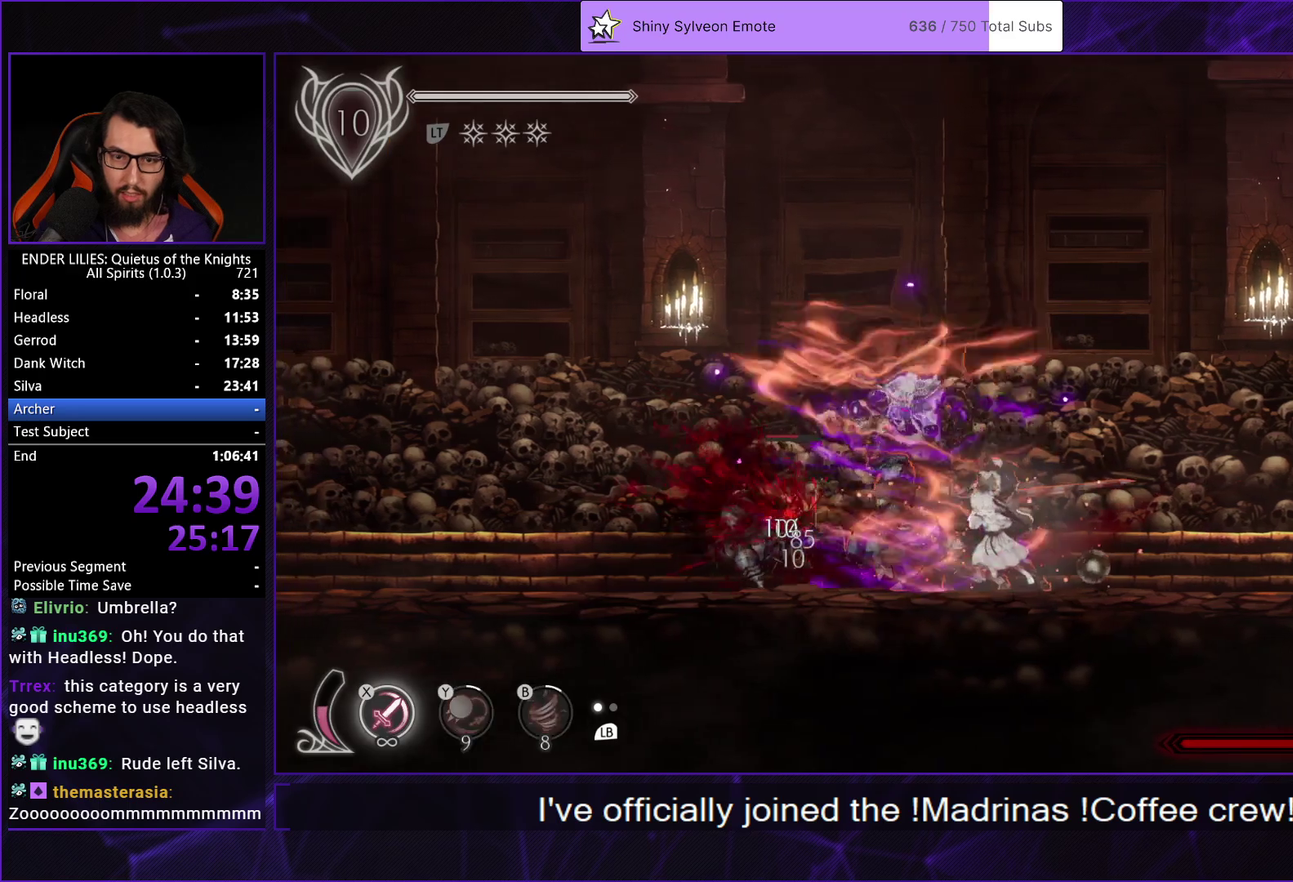
{"buttons": [], "left_stick": "center", "right_stick": "center", "events": [[67, "X", "down"], [150, "X", "up"], [217, "X", "down"], [300, "X", "up"], [367, "X", "down"], [483, "X", "up"]]}
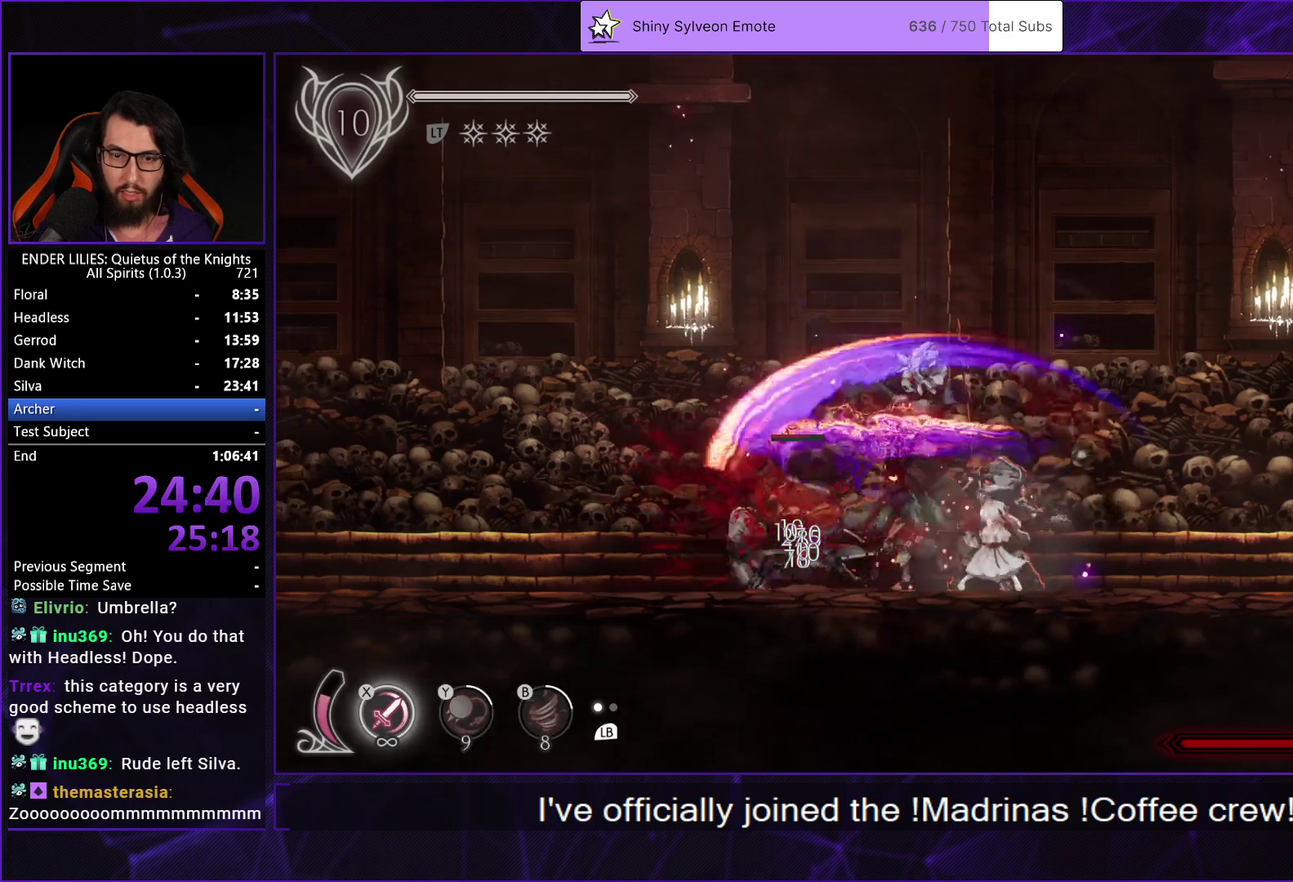
{"buttons": ["X"], "left_stick": "center", "right_stick": "center", "events": [[83, "L1", "down"], [200, "L1", "up"], [283, "DPAD_LEFT", "down"], [283, "X", "down"], [350, "X", "up"], [383, "DPAD_LEFT", "up"], [417, "X", "down"]]}
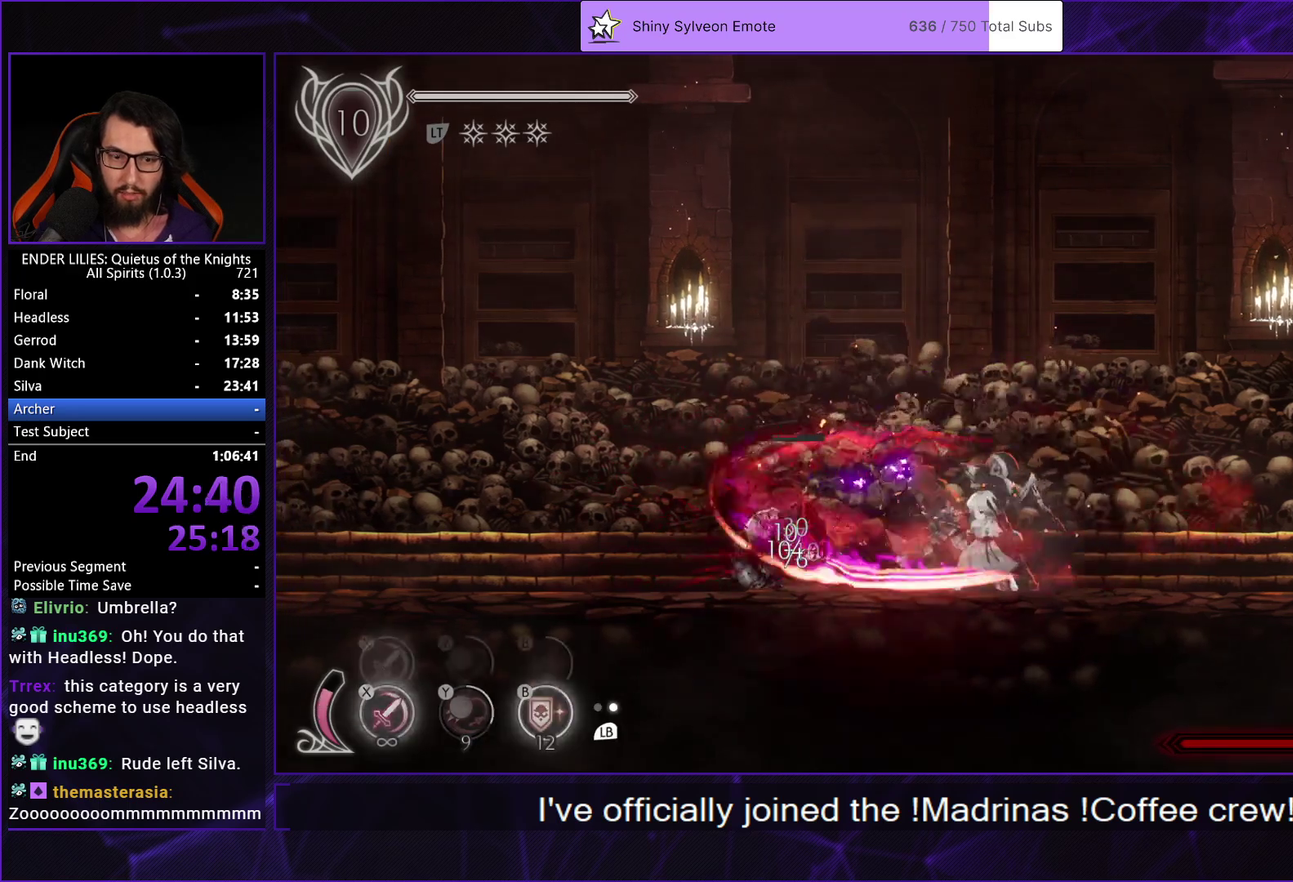
{"buttons": [], "left_stick": "center", "right_stick": "center", "events": [[17, "X", "up"], [67, "X", "down"], [150, "X", "up"], [217, "X", "down"], [317, "X", "up"], [367, "X", "down"], [467, "X", "up"]]}
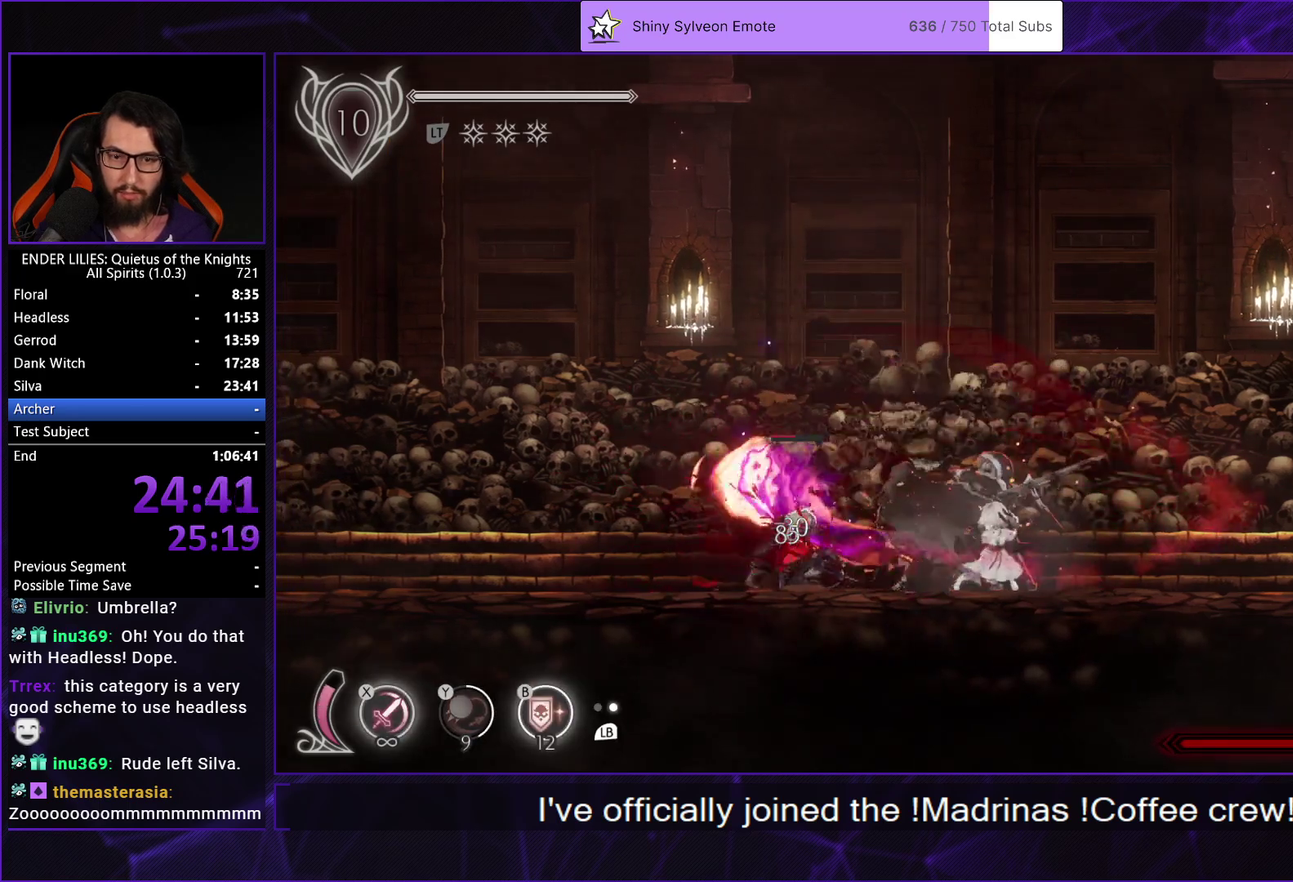
{"buttons": [], "left_stick": "center", "right_stick": "center", "events": [[17, "X", "down"], [117, "X", "up"], [283, "L1", "down"], [367, "X", "down"], [417, "L1", "up"], [450, "X", "up"]]}
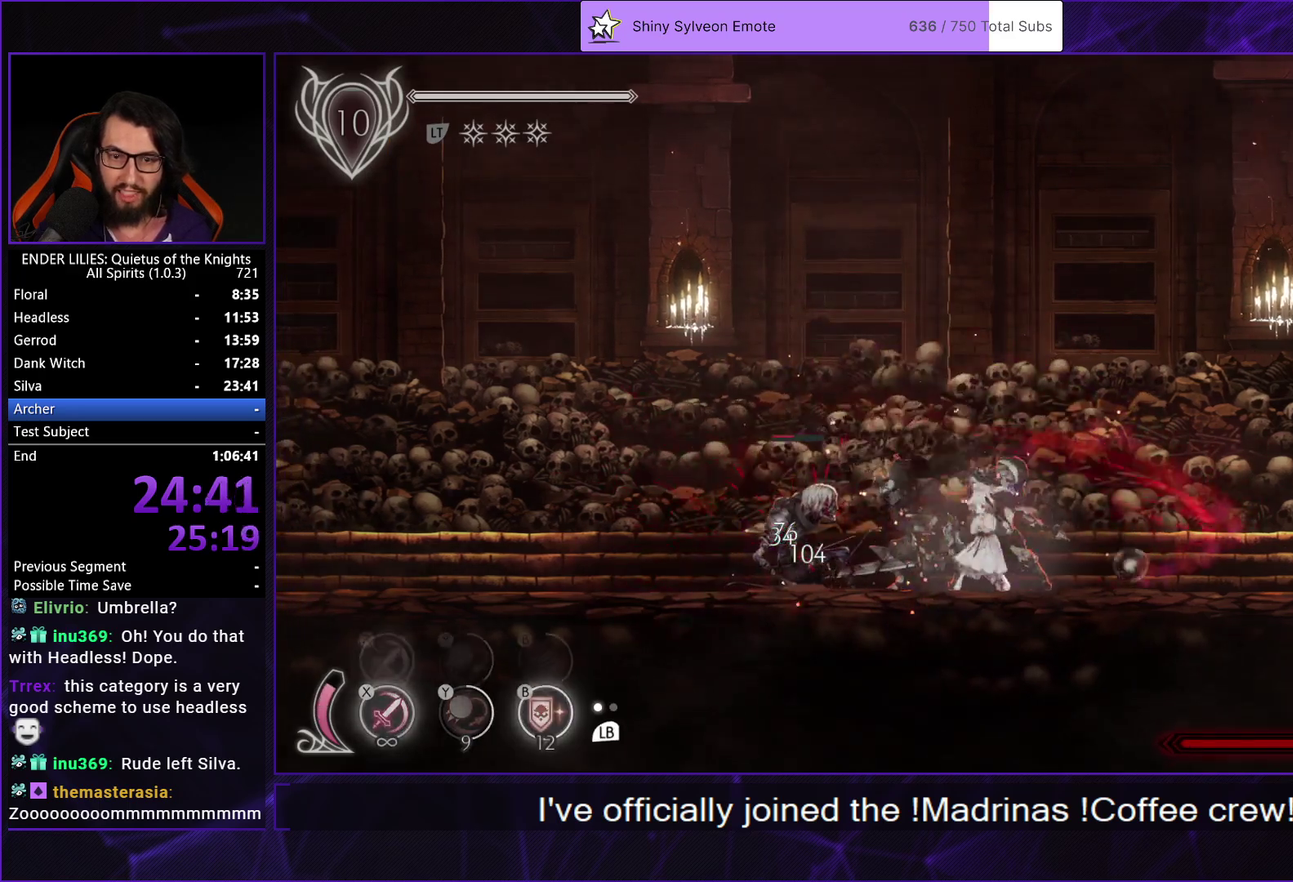
{"buttons": ["X"], "left_stick": "center", "right_stick": "center", "events": [[17, "X", "down"], [267, "X", "up"], [333, "X", "down"], [417, "X", "up"], [500, "X", "down"]]}
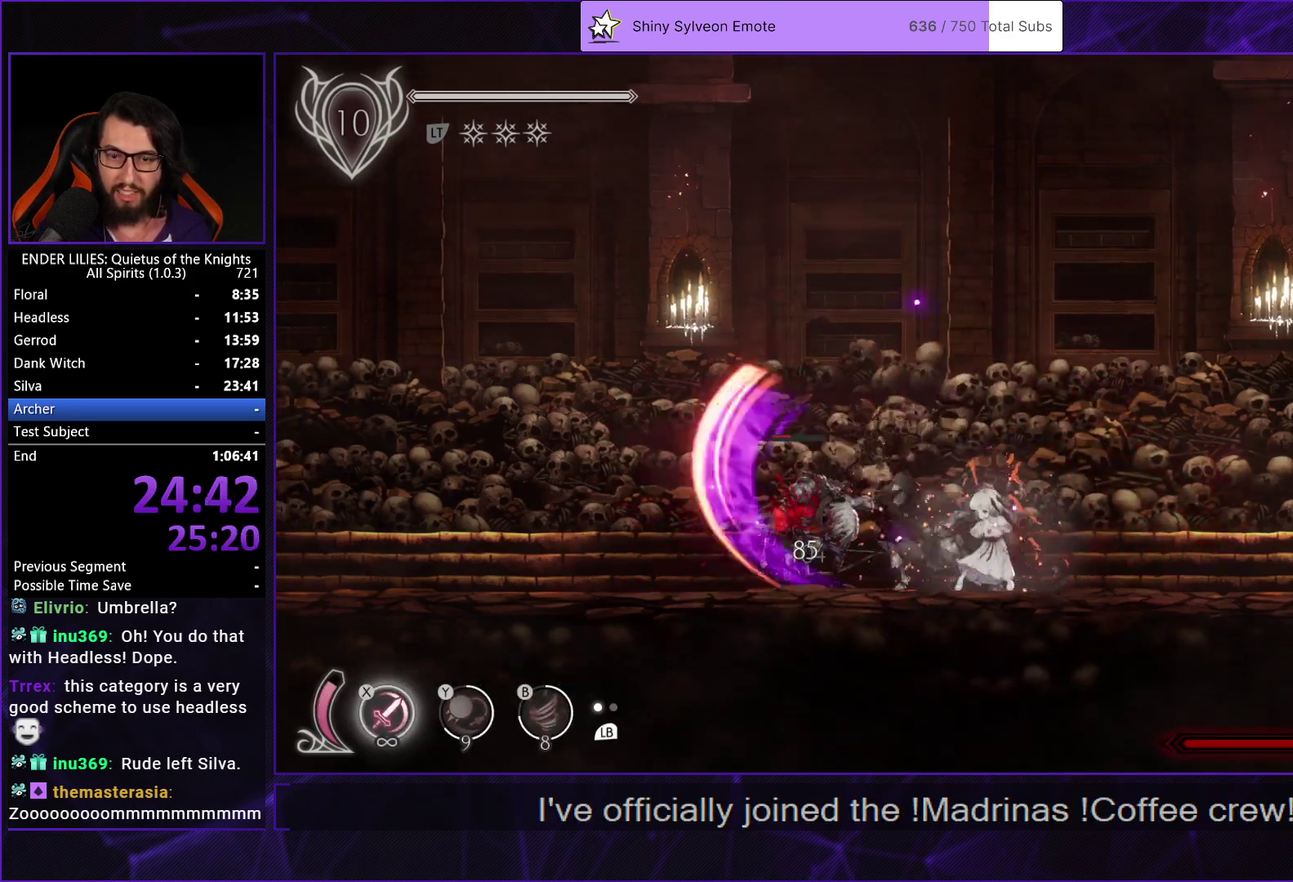
{"buttons": ["L1"], "left_stick": "center", "right_stick": "center", "events": [[83, "X", "up"], [167, "X", "down"], [250, "X", "up"], [350, "X", "down"], [417, "L1", "down"], [417, "X", "up"]]}
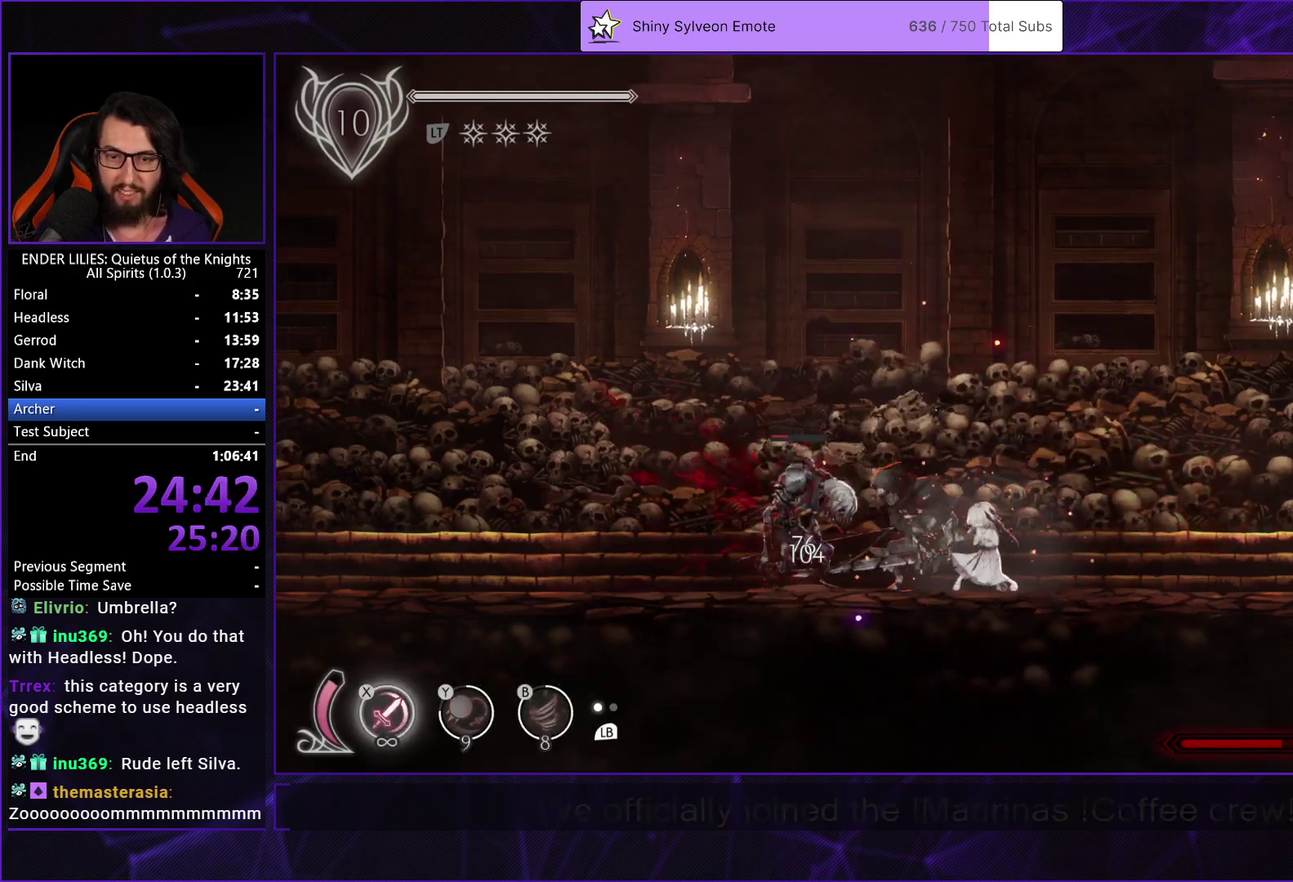
{"buttons": ["X"], "left_stick": "center", "right_stick": "center", "events": [[17, "X", "down"], [33, "L1", "up"], [100, "X", "up"], [167, "X", "down"], [250, "X", "up"], [317, "X", "down"], [400, "X", "up"], [467, "X", "down"]]}
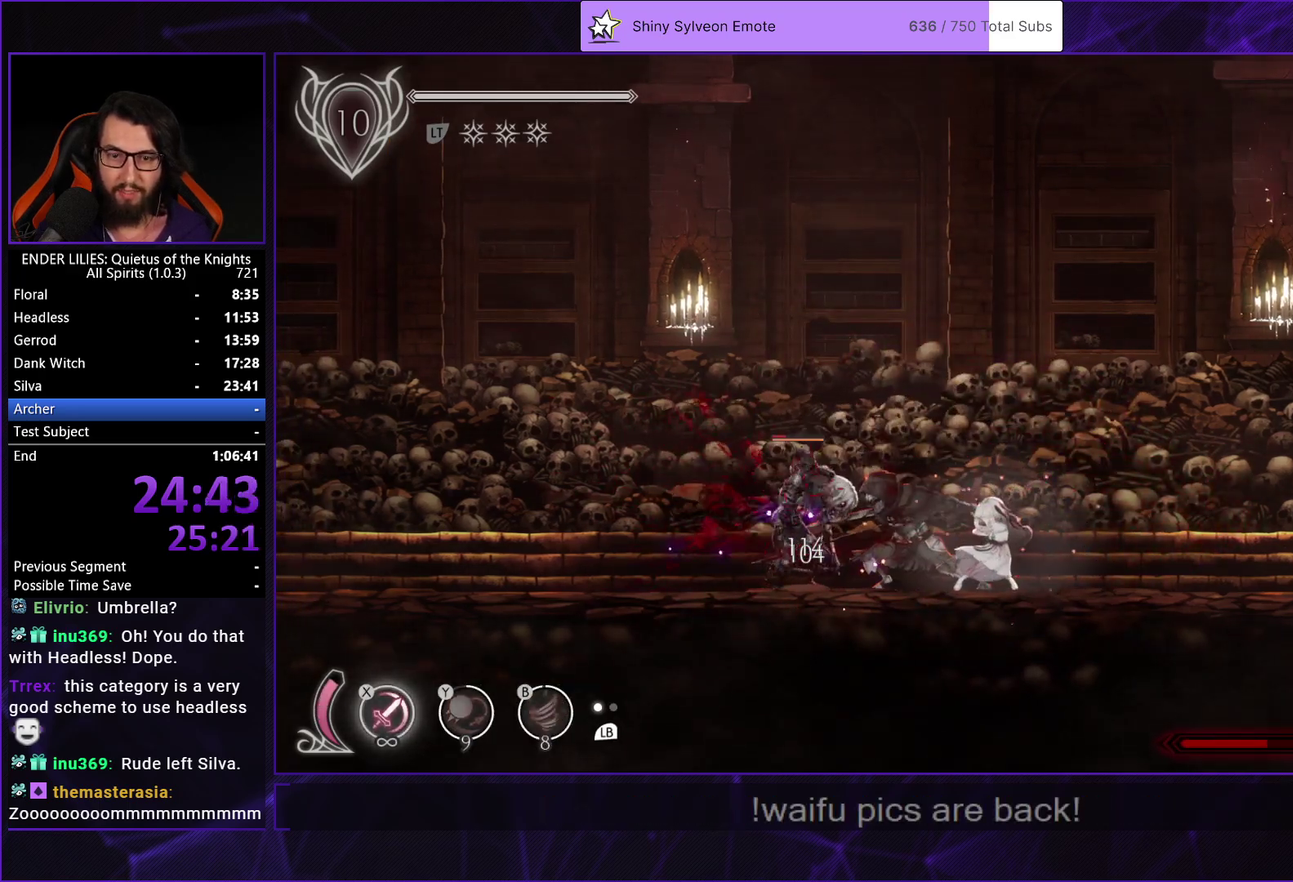
{"buttons": ["X"], "left_stick": "center", "right_stick": "center", "events": [[67, "X", "up"], [133, "X", "down"], [233, "X", "up"], [300, "X", "down"], [400, "X", "up"], [467, "X", "down"]]}
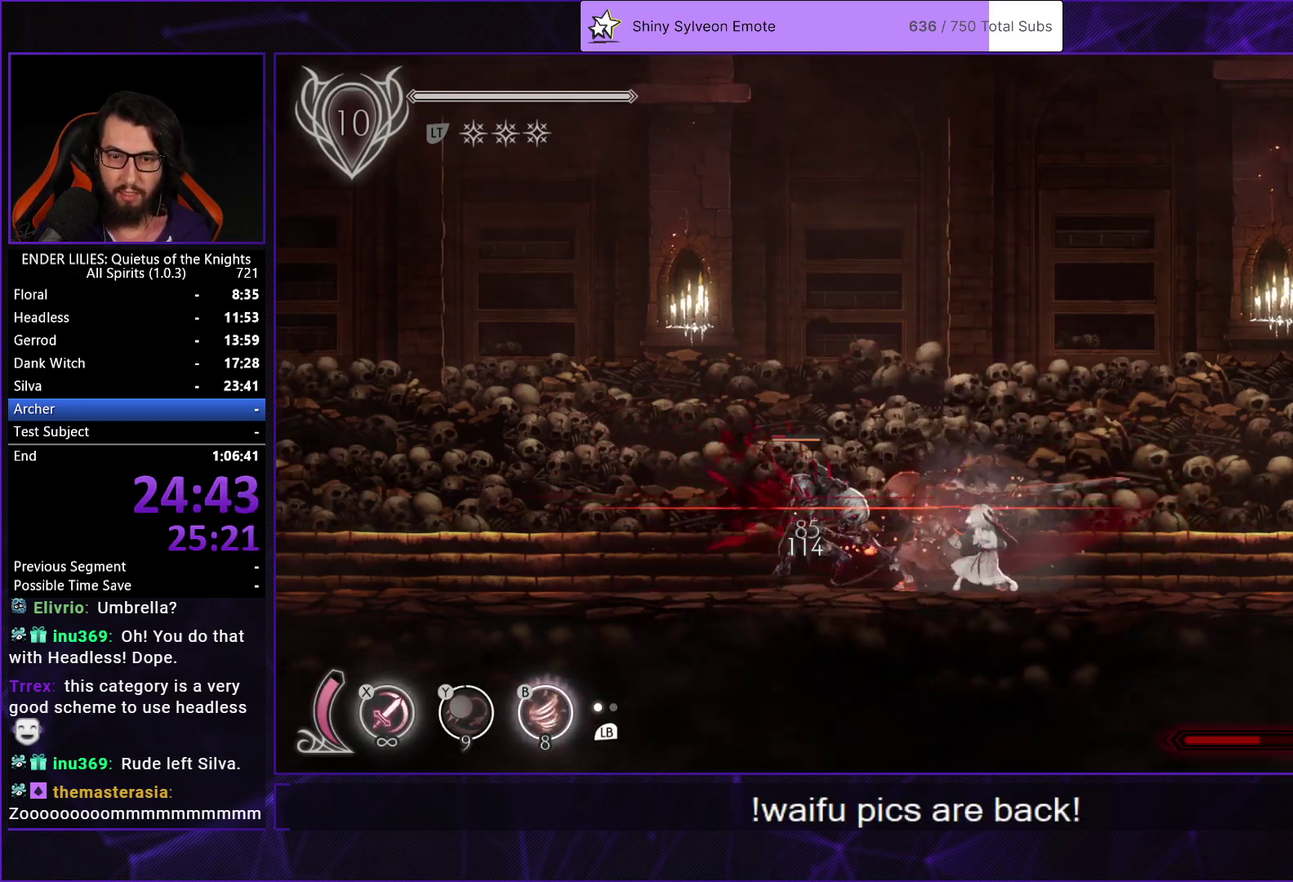
{"buttons": ["R1", "DPAD_LEFT"], "left_stick": "center", "right_stick": "center", "events": [[67, "DPAD_LEFT", "down"], [67, "X", "up"], [167, "X", "down"], [250, "X", "up"], [400, "R1", "down"]]}
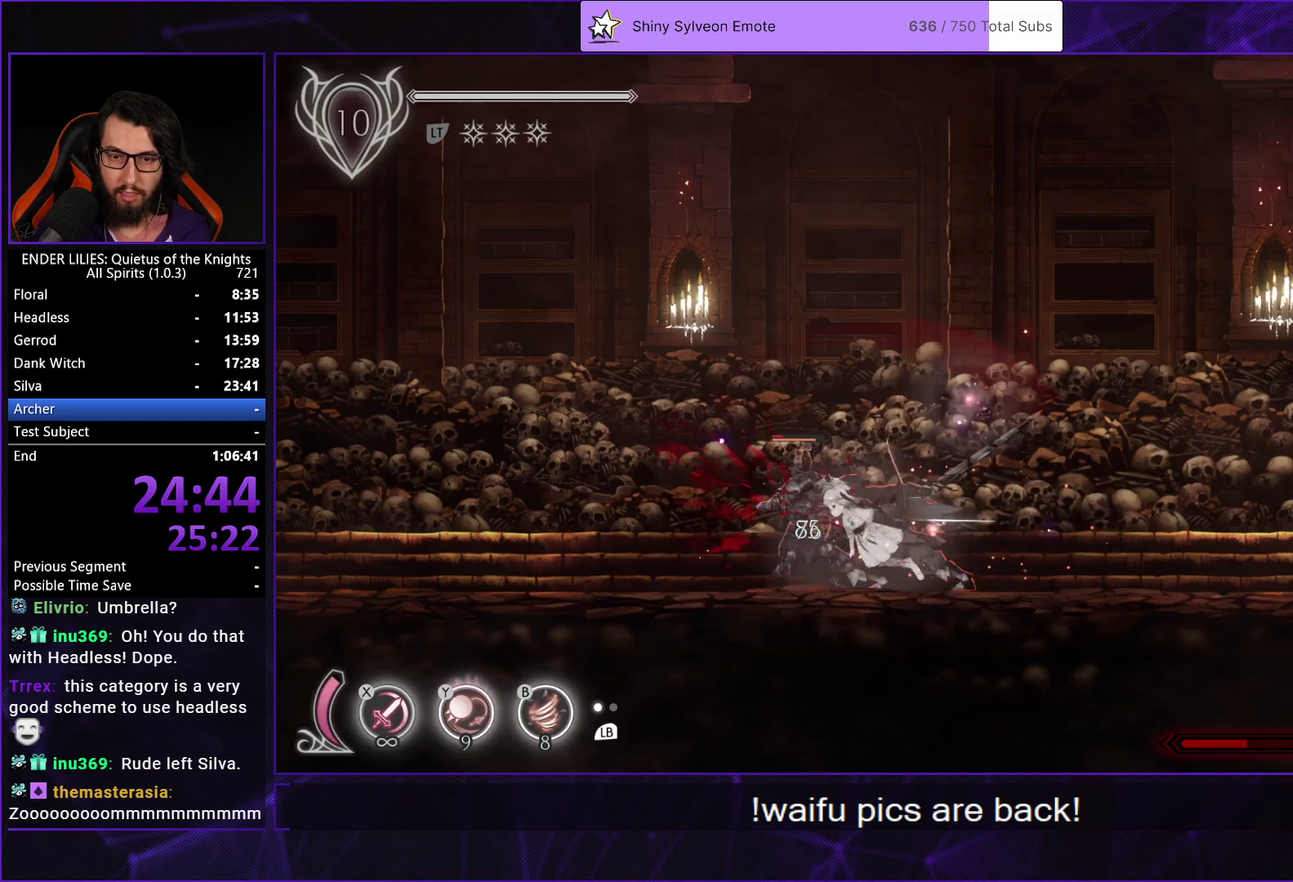
{"buttons": [], "left_stick": "center", "right_stick": "center", "events": [[17, "R1", "up"], [67, "R1", "down"], [167, "R1", "up"], [183, "DPAD_LEFT", "up"], [200, "DPAD_RIGHT", "down"], [283, "Y", "down"], [317, "B", "down"], [367, "Y", "up"], [417, "B", "up"], [450, "DPAD_RIGHT", "up"]]}
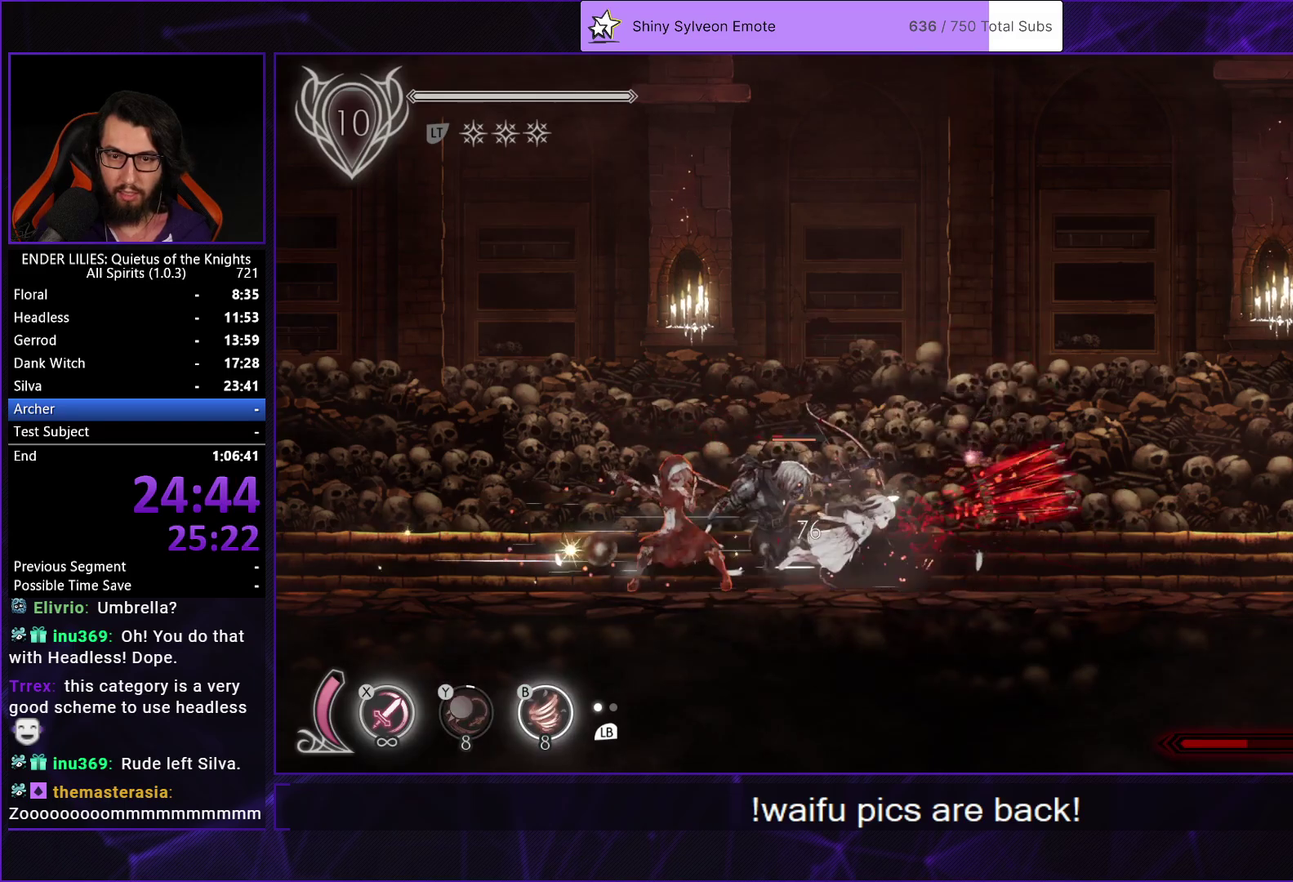
{"buttons": ["X", "DPAD_LEFT"], "left_stick": "center", "right_stick": "center", "events": [[17, "X", "down"], [100, "X", "up"], [150, "X", "down"], [217, "DPAD_LEFT", "down"], [250, "X", "up"], [317, "X", "down"], [383, "X", "up"], [467, "X", "down"]]}
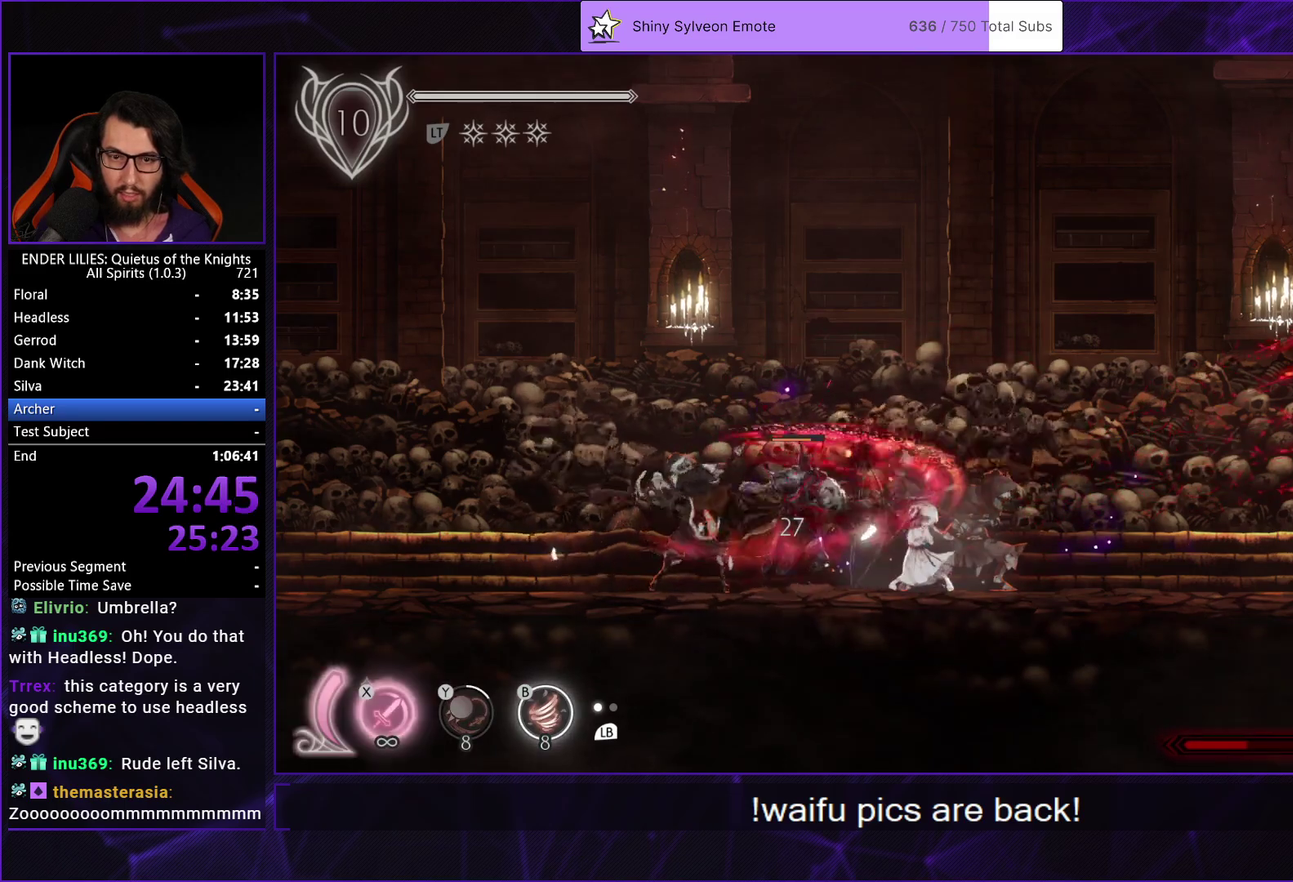
{"buttons": [], "left_stick": "center", "right_stick": "center", "events": [[33, "X", "up"], [100, "X", "down"], [117, "DPAD_LEFT", "up"], [183, "X", "up"], [250, "X", "down"], [333, "X", "up"], [400, "X", "down"], [500, "X", "up"]]}
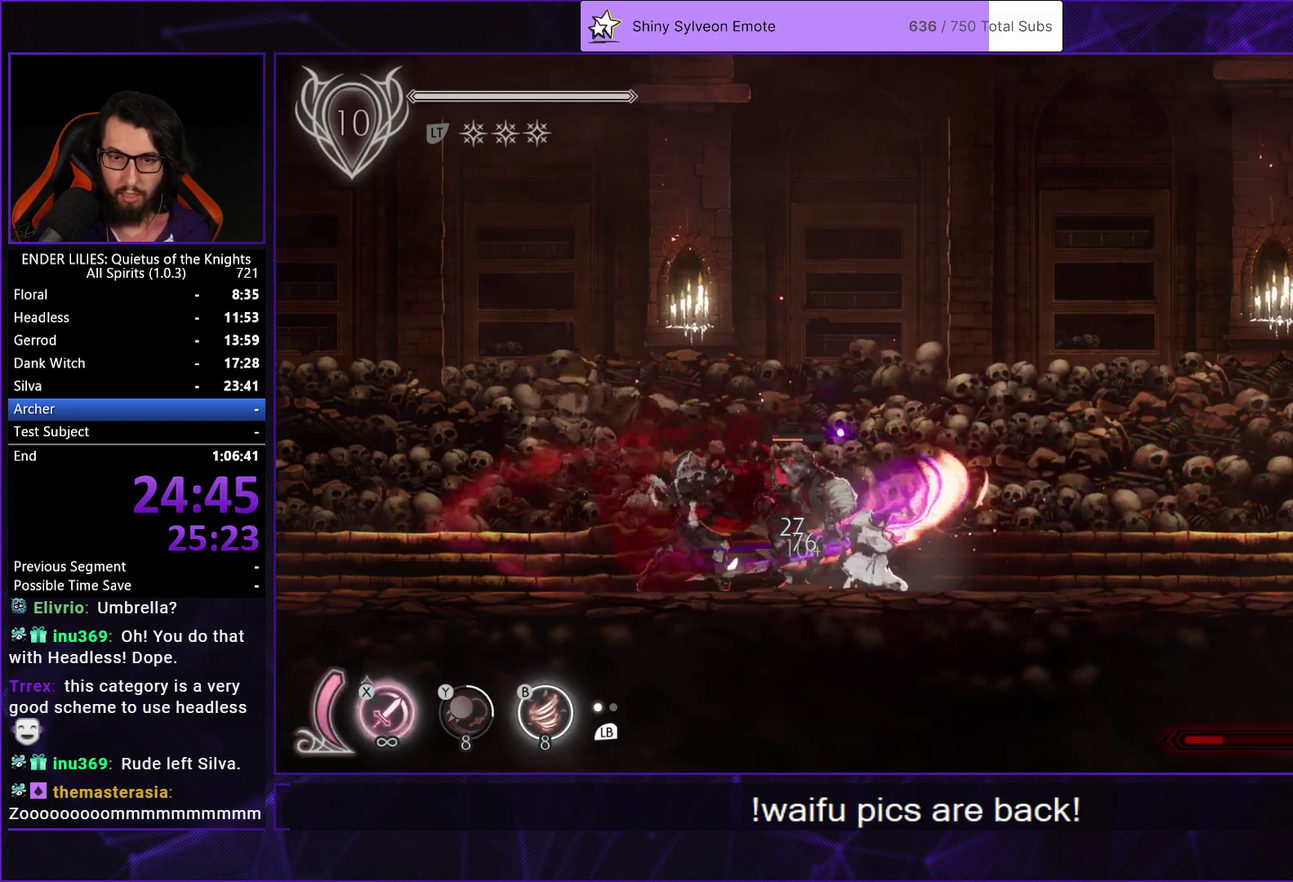
{"buttons": ["X"], "left_stick": "center", "right_stick": "center", "events": [[117, "Y", "down"], [150, "B", "down"], [200, "Y", "up"], [283, "B", "up"], [433, "X", "down"]]}
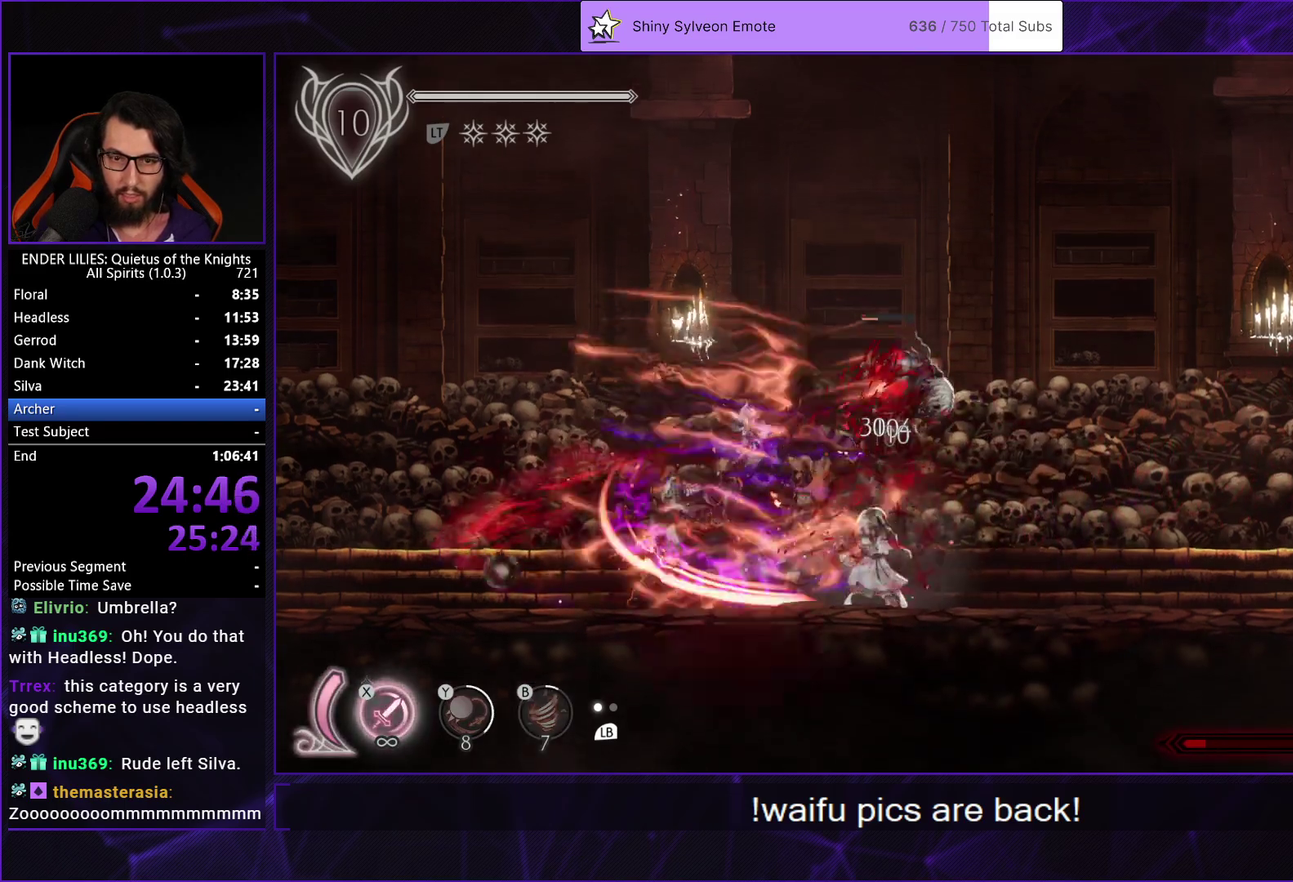
{"buttons": ["R1", "DPAD_UP", "DPAD_RIGHT"], "left_stick": "center", "right_stick": "center", "events": [[17, "X", "up"], [100, "DPAD_RIGHT", "down"], [267, "R1", "down"], [383, "R1", "up"], [450, "R1", "down"], [483, "DPAD_UP", "down"]]}
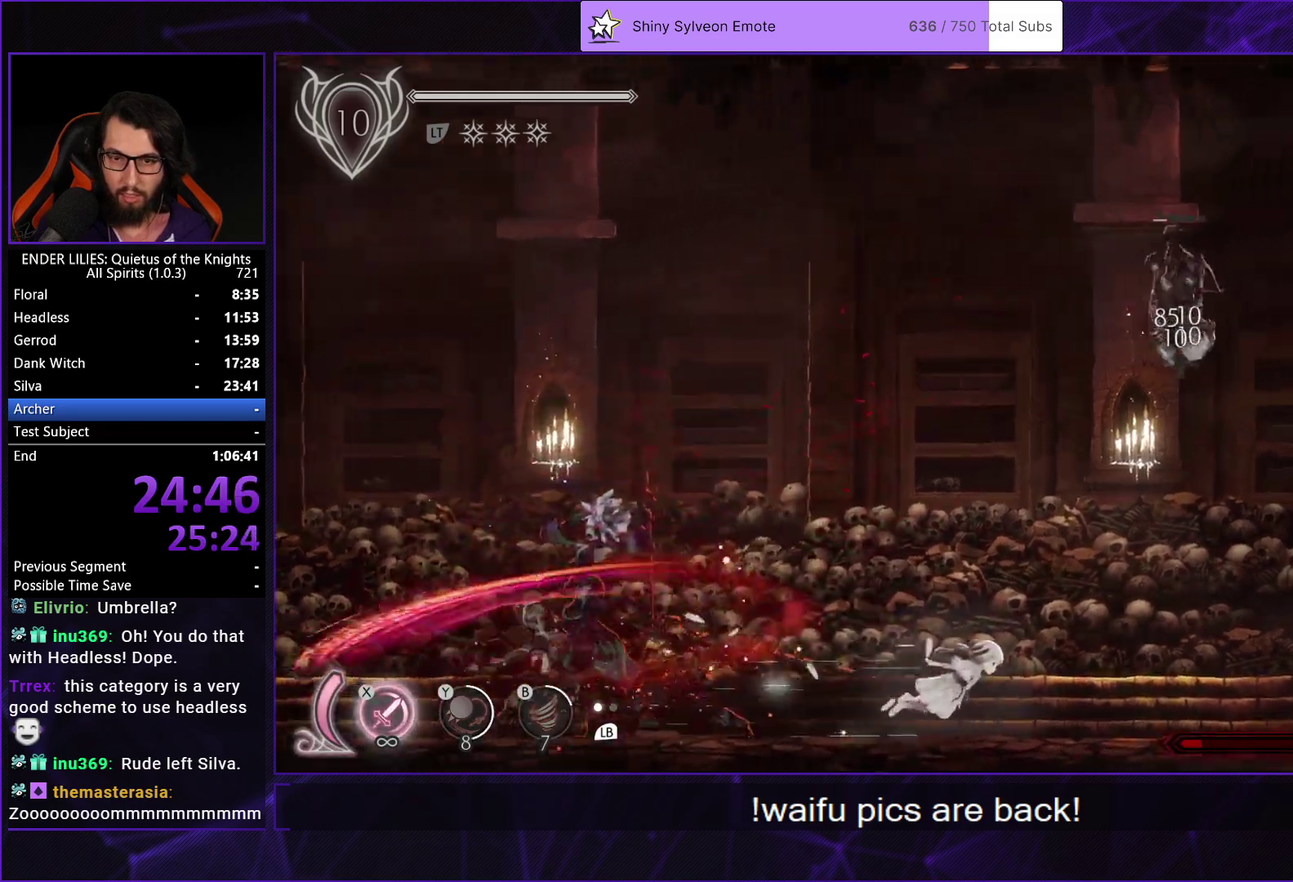
{"buttons": ["DPAD_RIGHT"], "left_stick": "center", "right_stick": "center", "events": [[17, "R1", "up"], [100, "X", "down"], [183, "X", "up"], [233, "X", "down"], [350, "X", "up"], [367, "DPAD_UP", "up"]]}
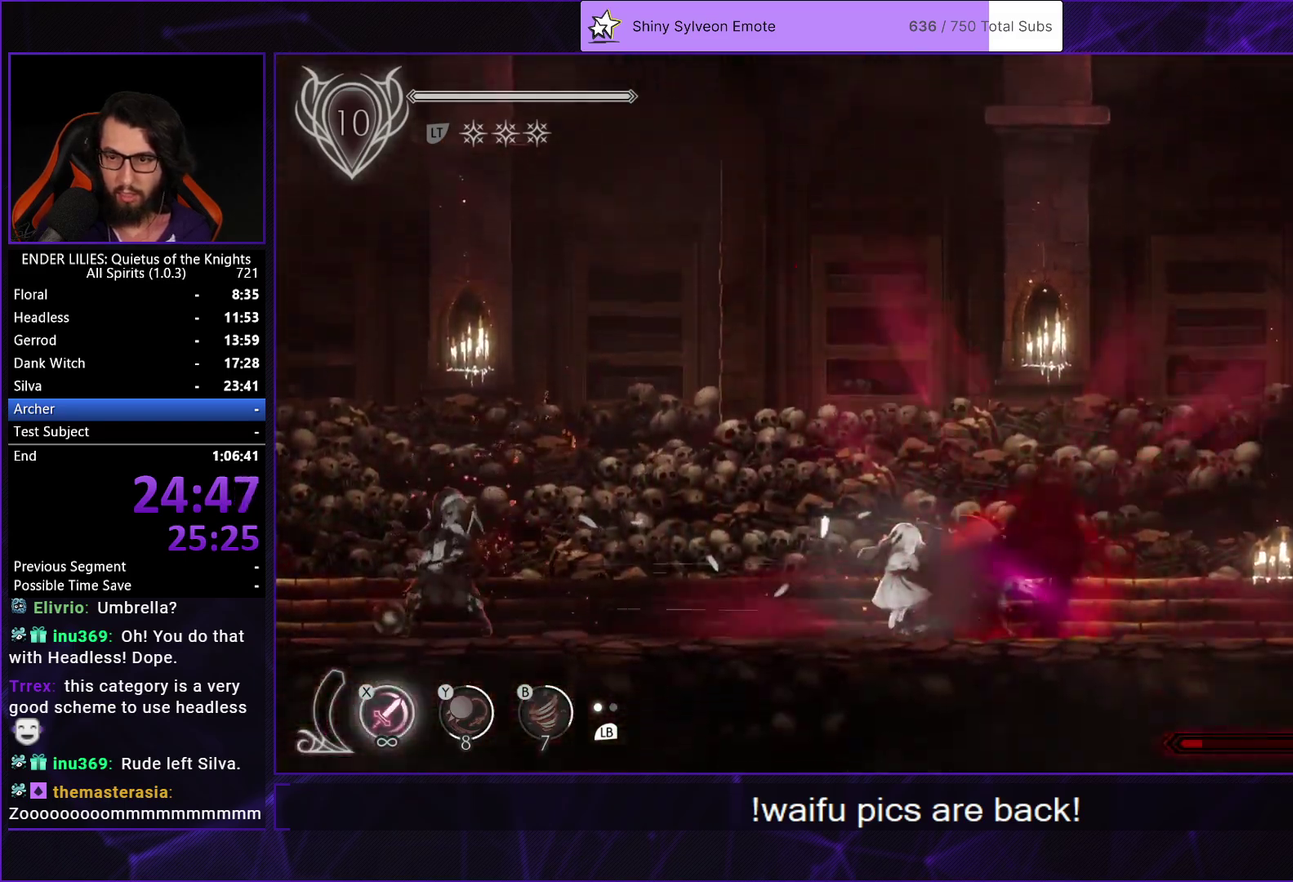
{"buttons": [], "left_stick": "center", "right_stick": "center", "events": [[400, "DPAD_RIGHT", "up"]]}
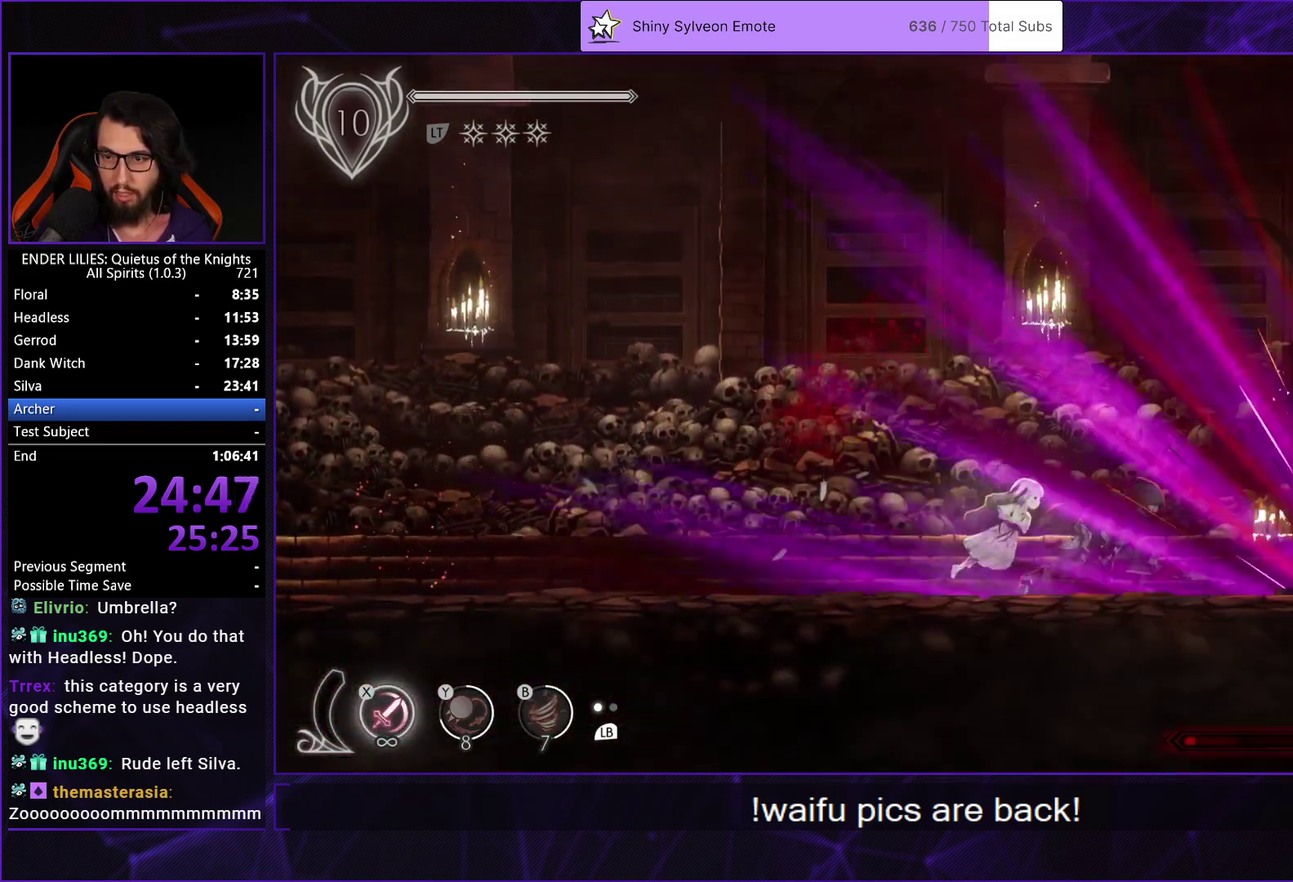
{"buttons": ["X", "DPAD_RIGHT"], "left_stick": "center", "right_stick": "center", "events": [[33, "DPAD_RIGHT", "down"], [283, "R1", "down"], [417, "R1", "up"], [500, "X", "down"]]}
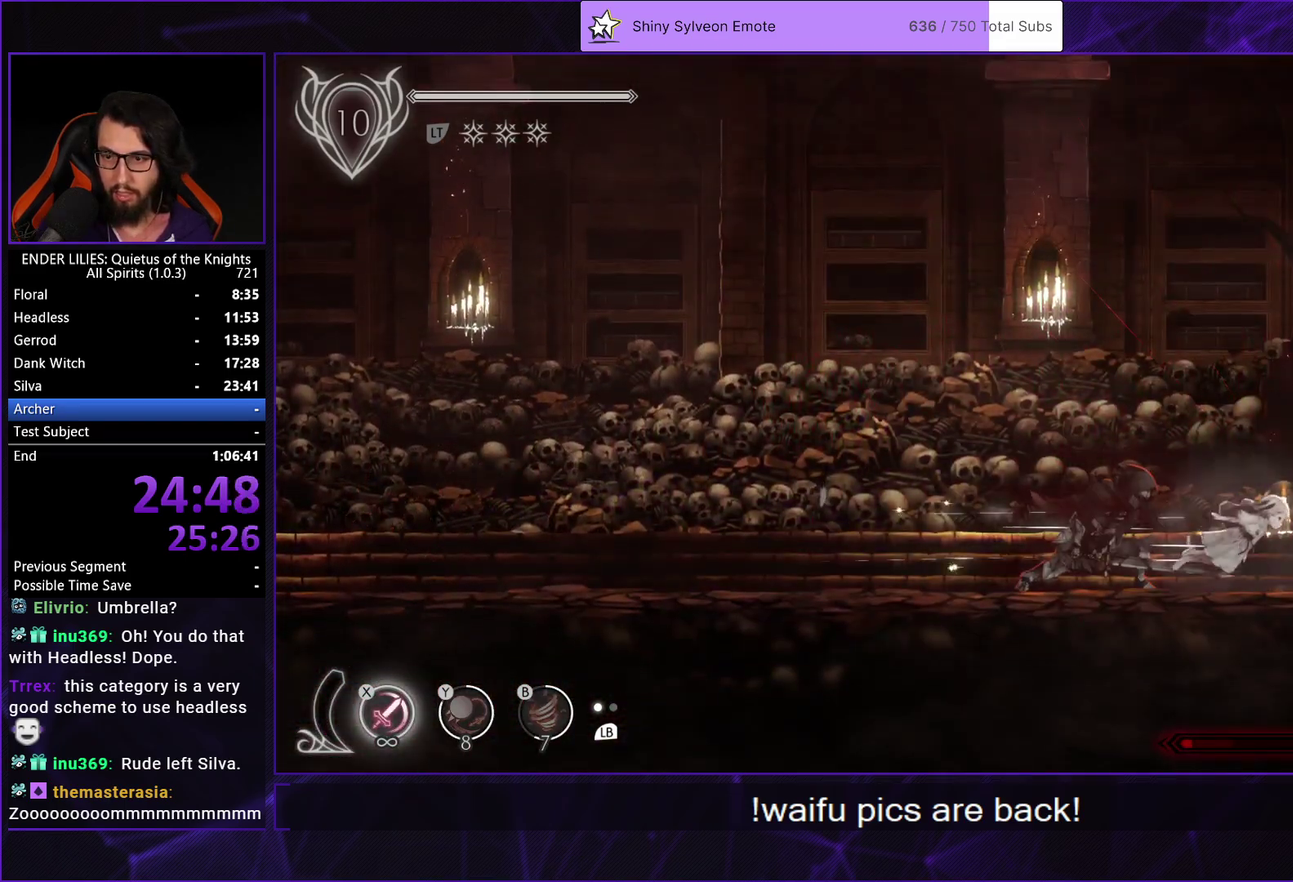
{"buttons": ["DPAD_RIGHT"], "left_stick": "center", "right_stick": "center", "events": [[67, "X", "up"], [133, "X", "down"], [217, "X", "up"], [283, "X", "down"], [367, "X", "up"], [417, "X", "down"], [500, "X", "up"]]}
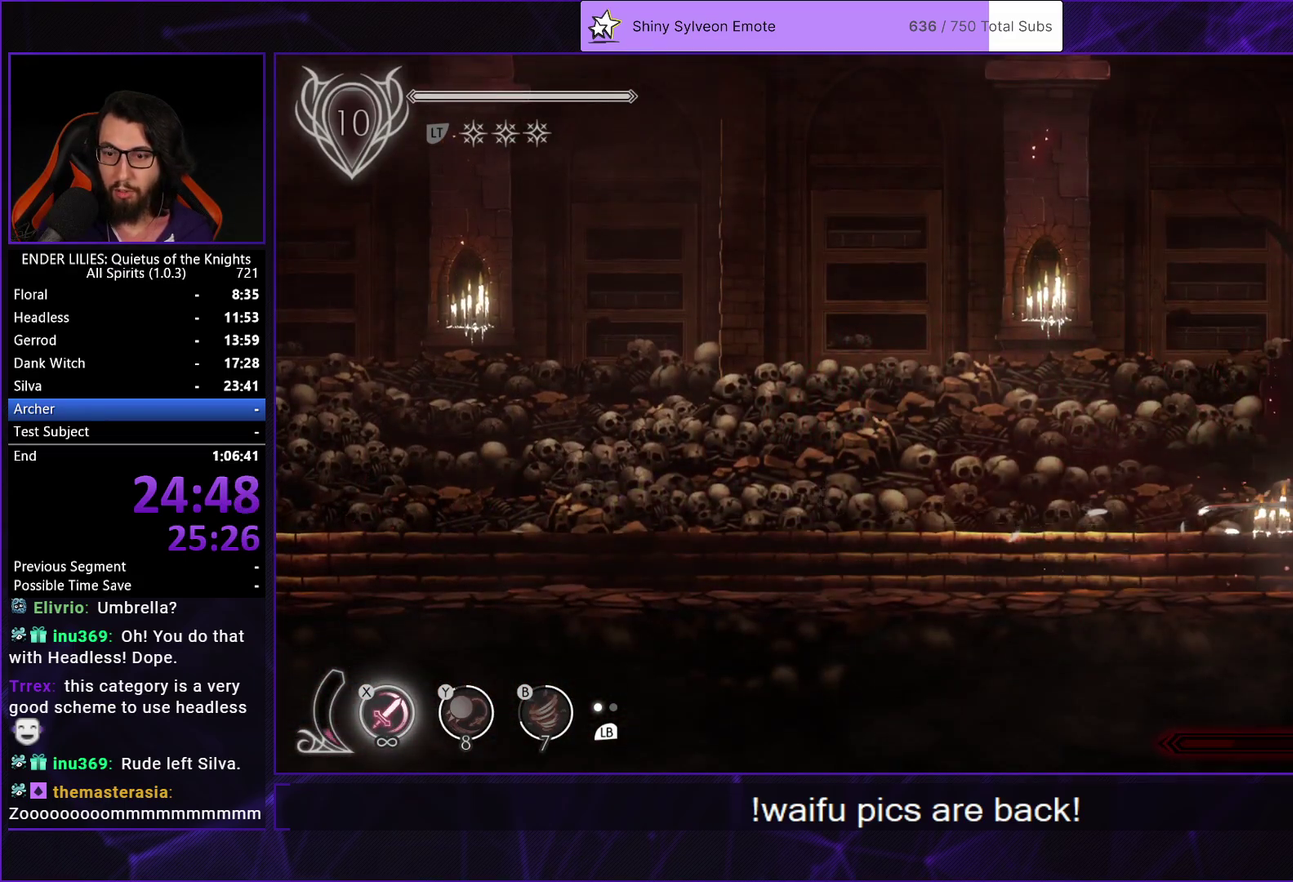
{"buttons": [], "left_stick": "center", "right_stick": "center", "events": [[50, "X", "down"], [67, "DPAD_RIGHT", "up"], [133, "X", "up"], [217, "X", "down"], [283, "X", "up"]]}
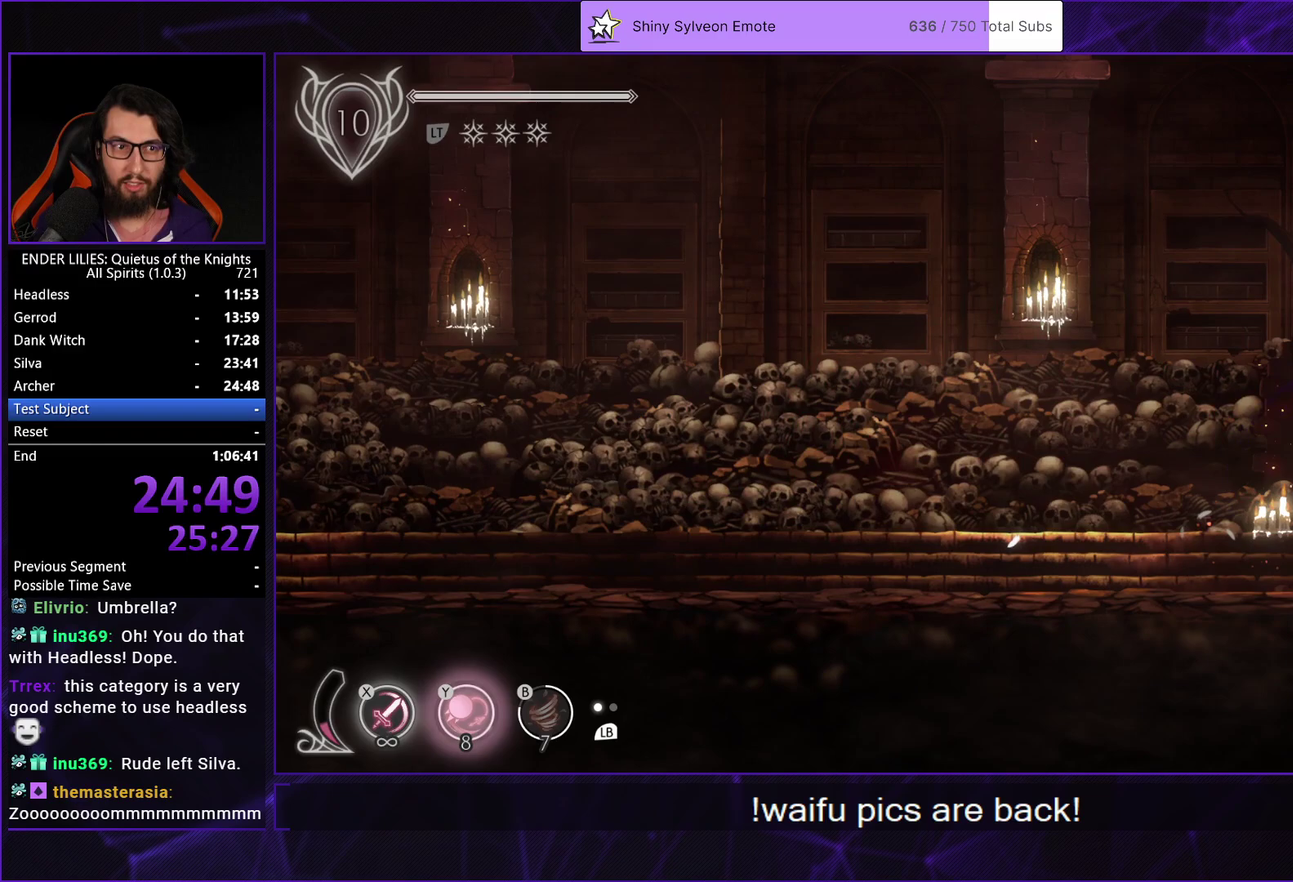
{"buttons": [], "left_stick": "center", "right_stick": "center", "events": []}